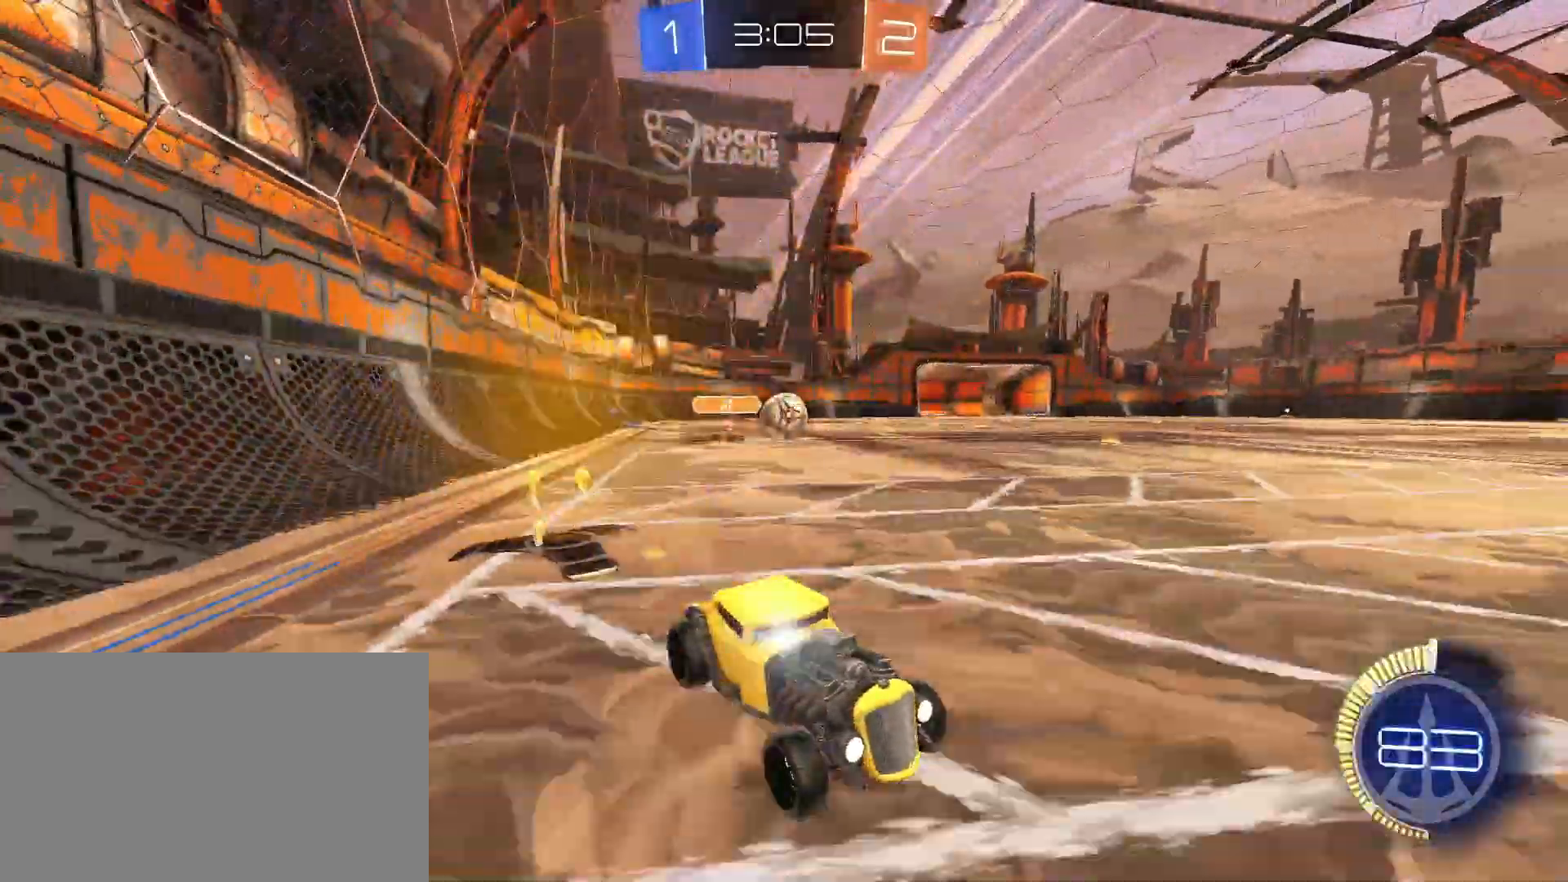
Gameplay with keyboard and mouse; each line is a JSON object with the keys and mouse buttons held at the frame after it. "events" lists presses ("down") and releases ("up") of "a", "alt", "caps_lock", "ctrl", "d", "e", "q", "s", "shift", "space", "w", "mouse_left", "mouse_wheel" and "mouse_right" between this image and that frame as [ms after this image, input, new state], when the widget could be followed in between. "mouse_left", "mouse_wheel", "mouse_right" = the "left", "wheel", "right" buttons of the "mouse" list. No other keys are recorded. "wheel" means that the mouse wheel is clicked or scrolled. Mouse movement is not recorded.
{"keys": ["a", "shift", "w"], "mouse": [], "events": [[117, "mouse_left", "up"], [217, "a", "down"], [500, "shift", "down"]]}
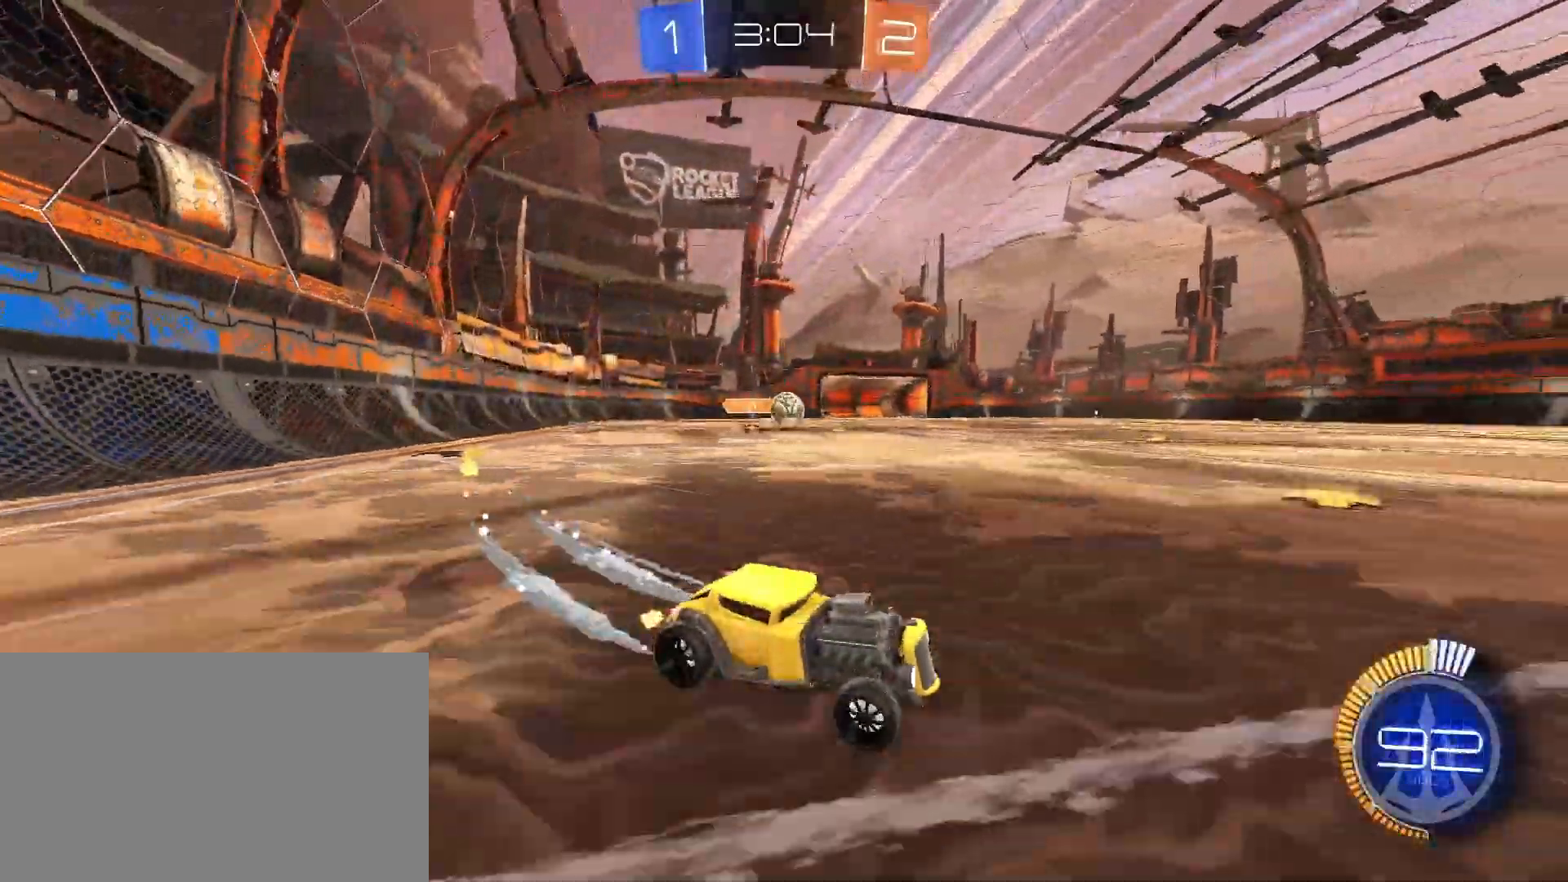
{"keys": ["a", "w"], "mouse": ["left"], "events": [[50, "mouse_left", "down"], [50, "shift", "up"]]}
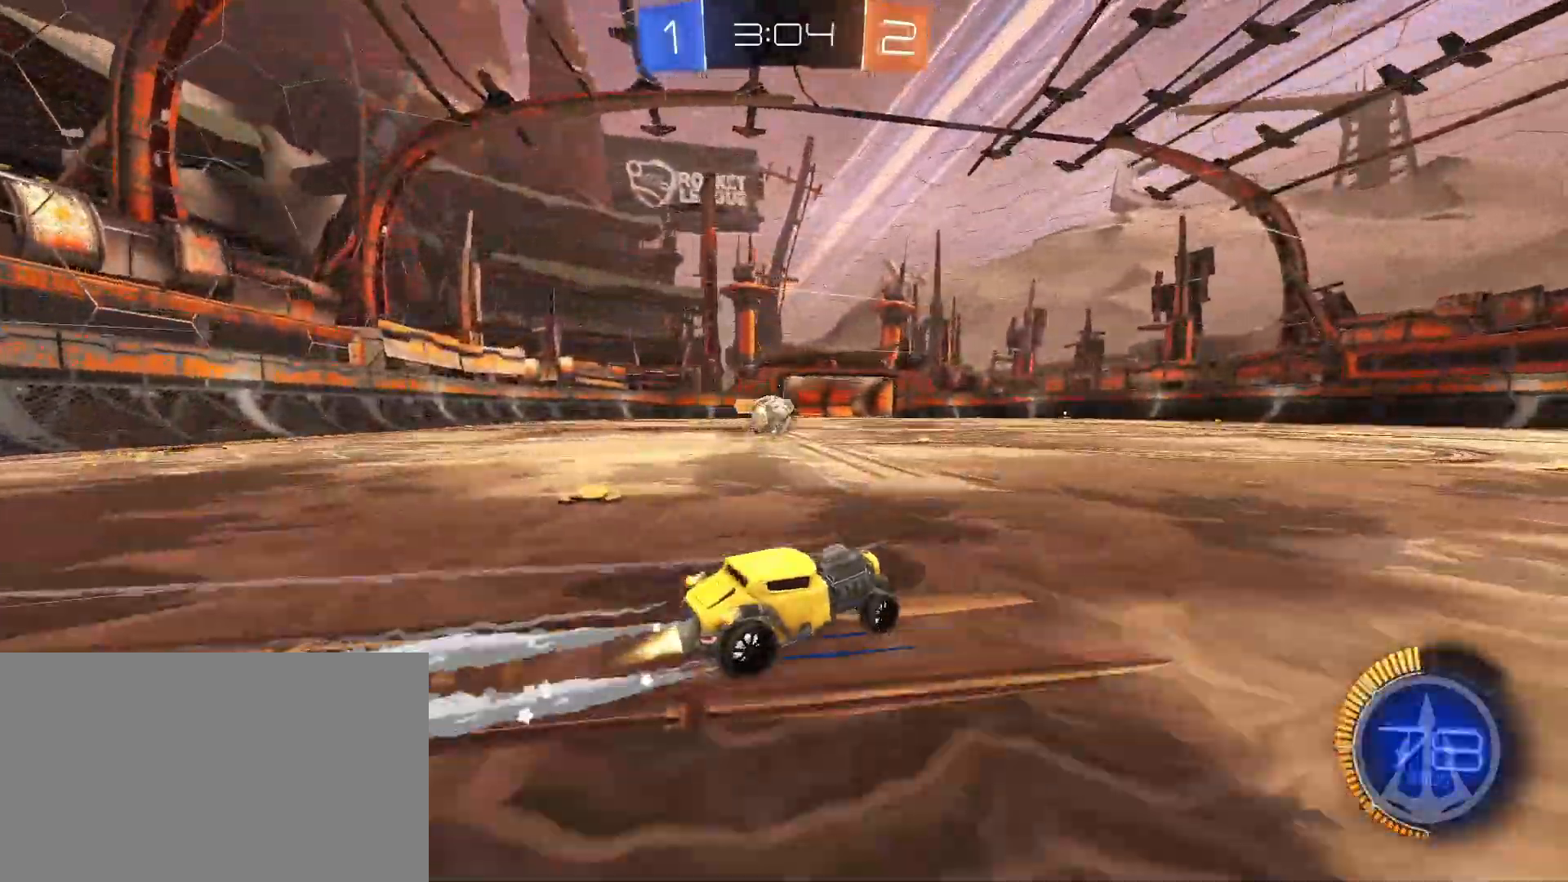
{"keys": [], "mouse": [], "events": [[300, "mouse_right", "down"], [333, "a", "up"], [333, "w", "up"], [433, "mouse_left", "up"], [433, "mouse_right", "up"]]}
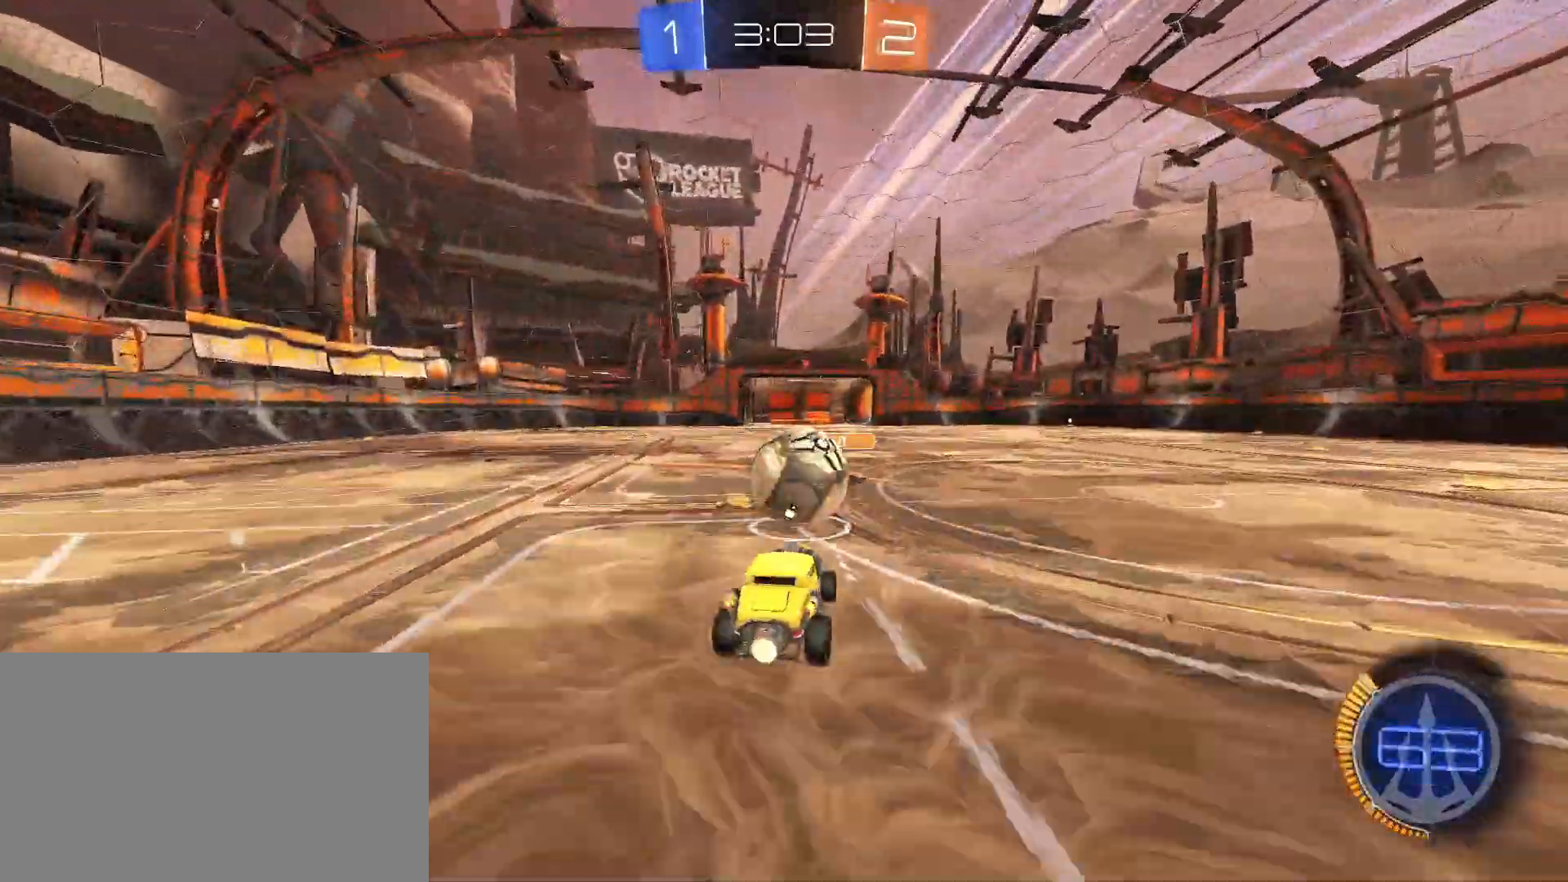
{"keys": ["d", "s", "shift"], "mouse": [], "events": [[33, "d", "down"], [33, "shift", "down"], [33, "w", "down"], [83, "mouse_right", "down"], [117, "mouse_right", "up"], [167, "mouse_right", "down"], [217, "w", "up"], [267, "mouse_right", "up"], [267, "s", "down"], [400, "s", "up"], [450, "s", "down"]]}
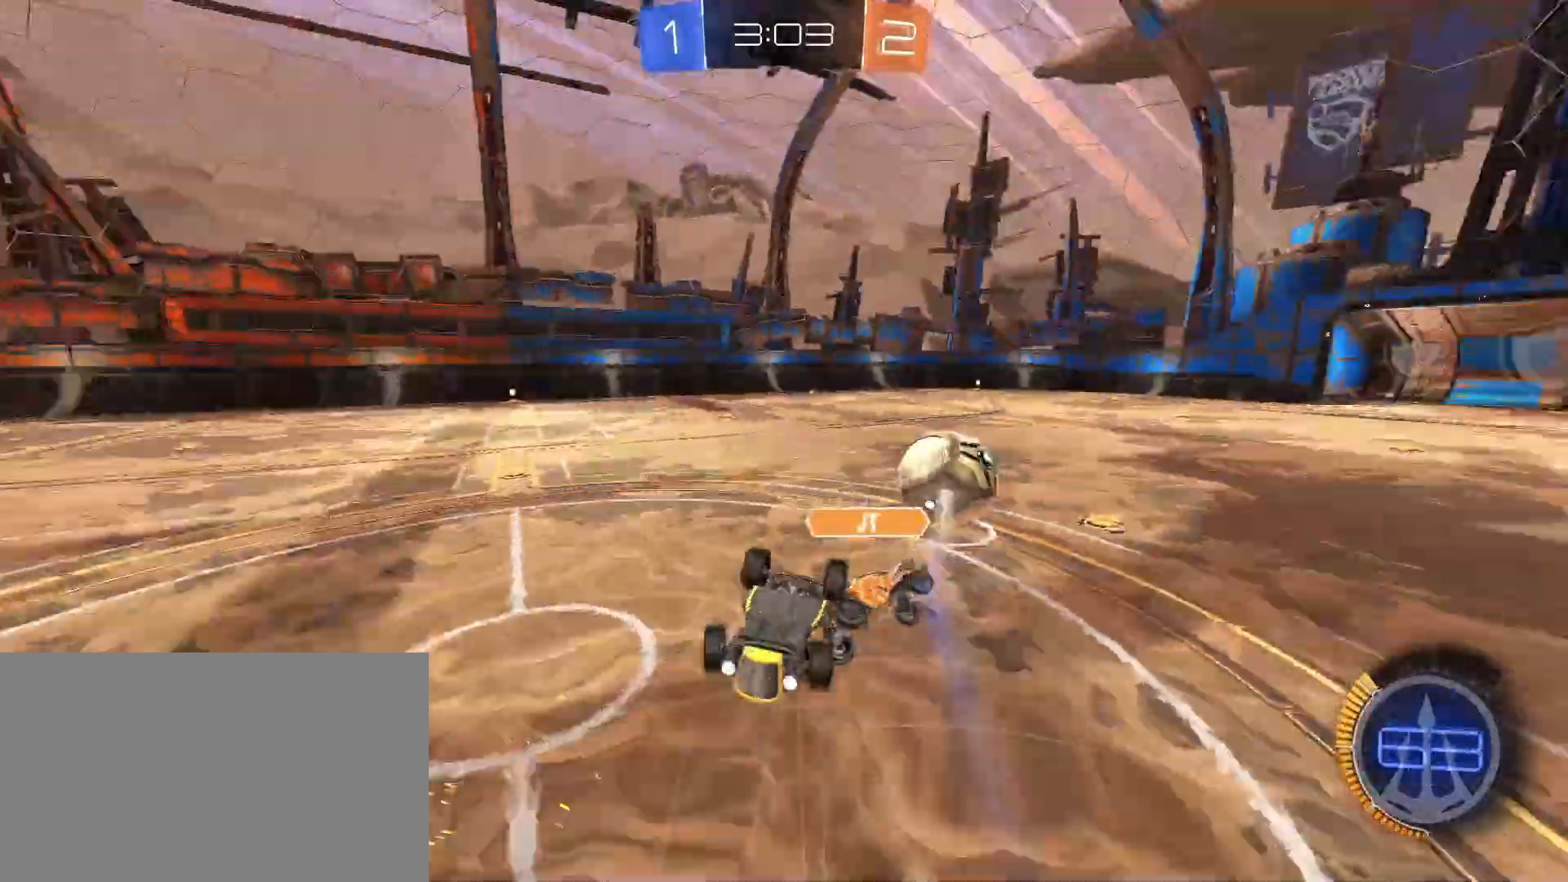
{"keys": ["d"], "mouse": [], "events": [[50, "s", "up"], [283, "shift", "up"]]}
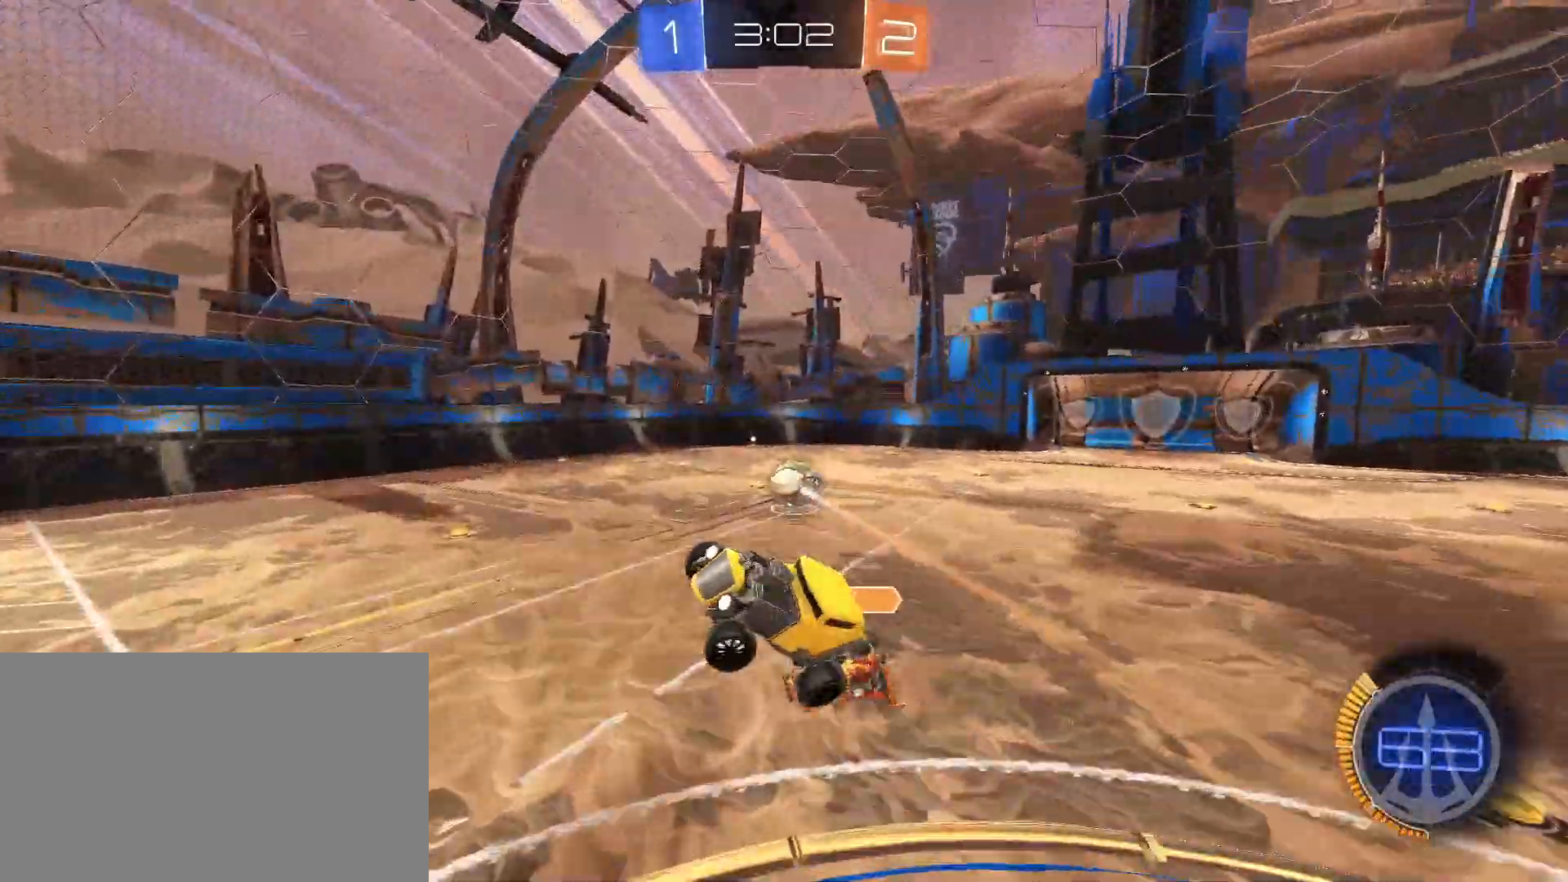
{"keys": [], "mouse": [], "events": [[67, "d", "up"]]}
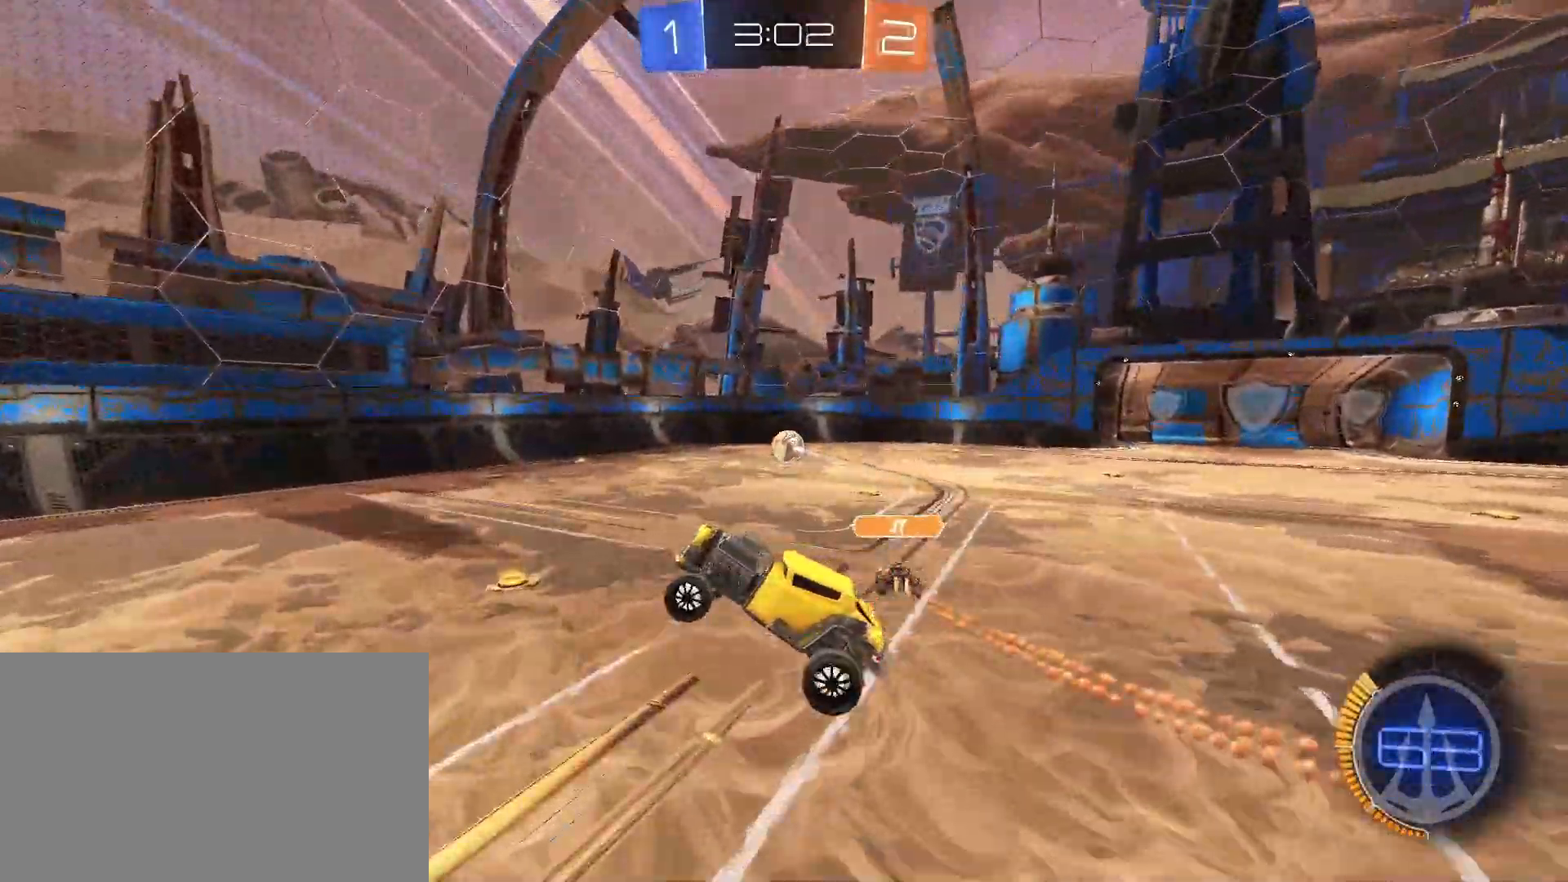
{"keys": ["w"], "mouse": ["left"], "events": [[33, "d", "down"], [117, "a", "down"], [117, "d", "up"], [117, "shift", "down"], [167, "a", "up"], [167, "shift", "up"], [217, "d", "down"], [217, "mouse_left", "down"], [317, "w", "down"], [450, "d", "up"]]}
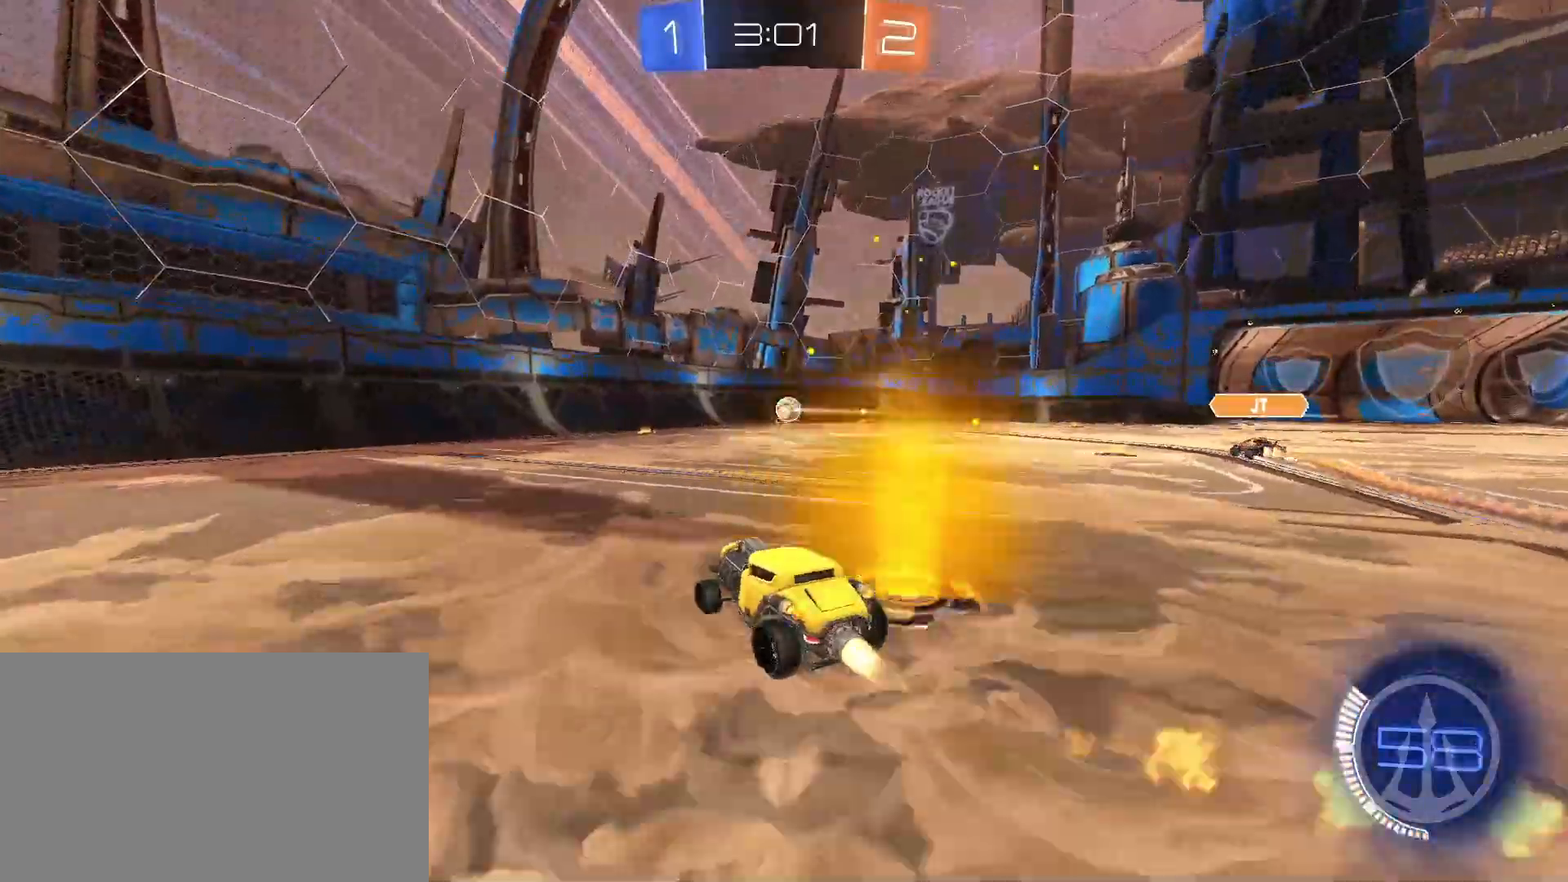
{"keys": ["w"], "mouse": [], "events": [[133, "d", "down"], [217, "d", "up"], [367, "mouse_left", "up"]]}
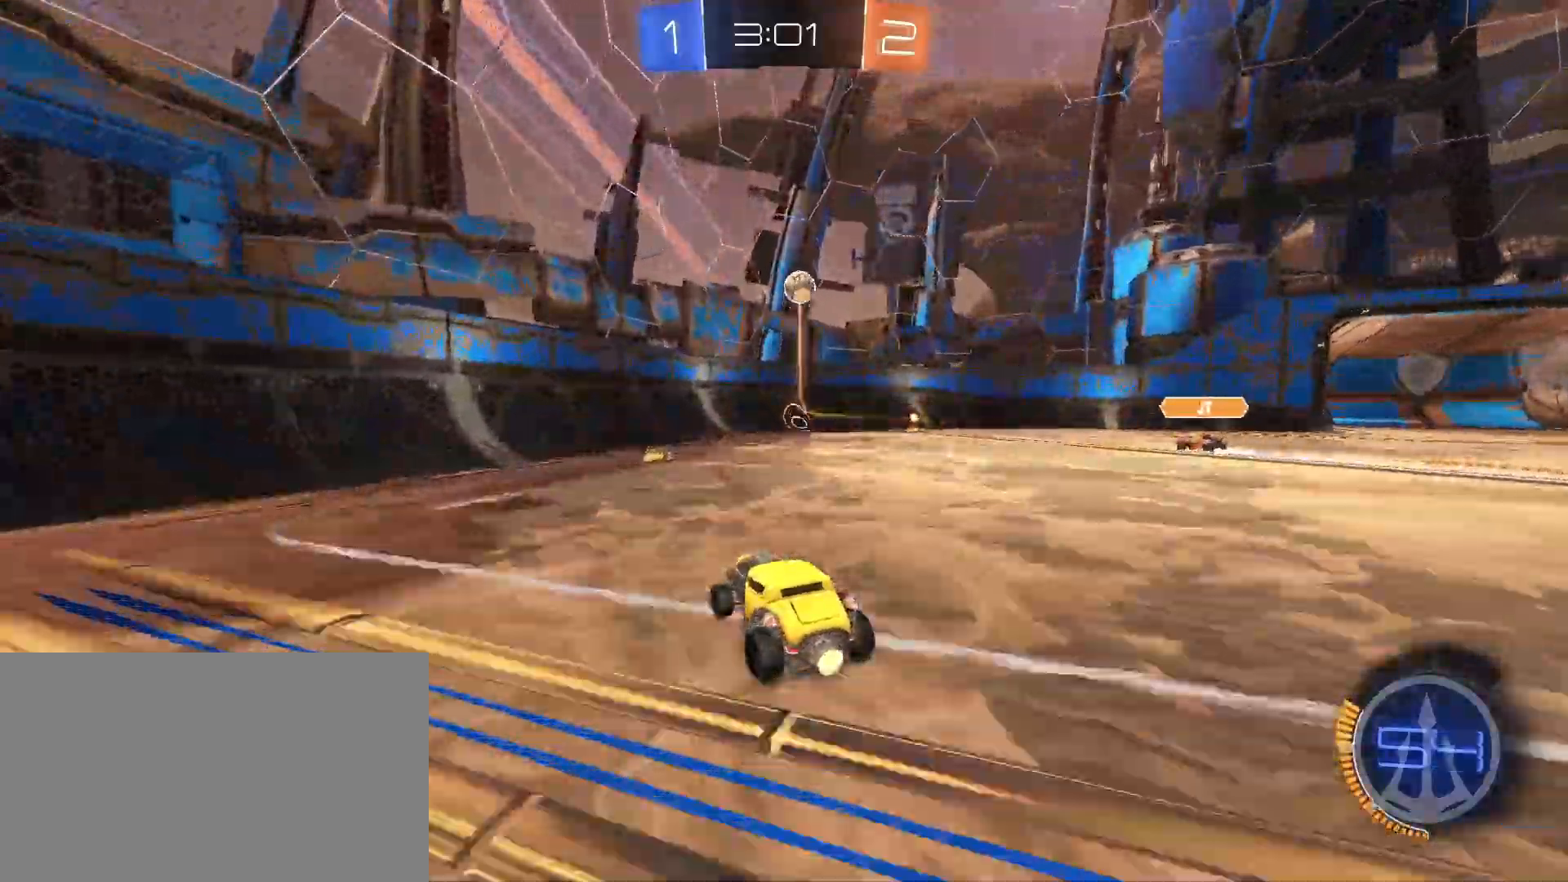
{"keys": ["d", "w"], "mouse": [], "events": [[333, "d", "down"]]}
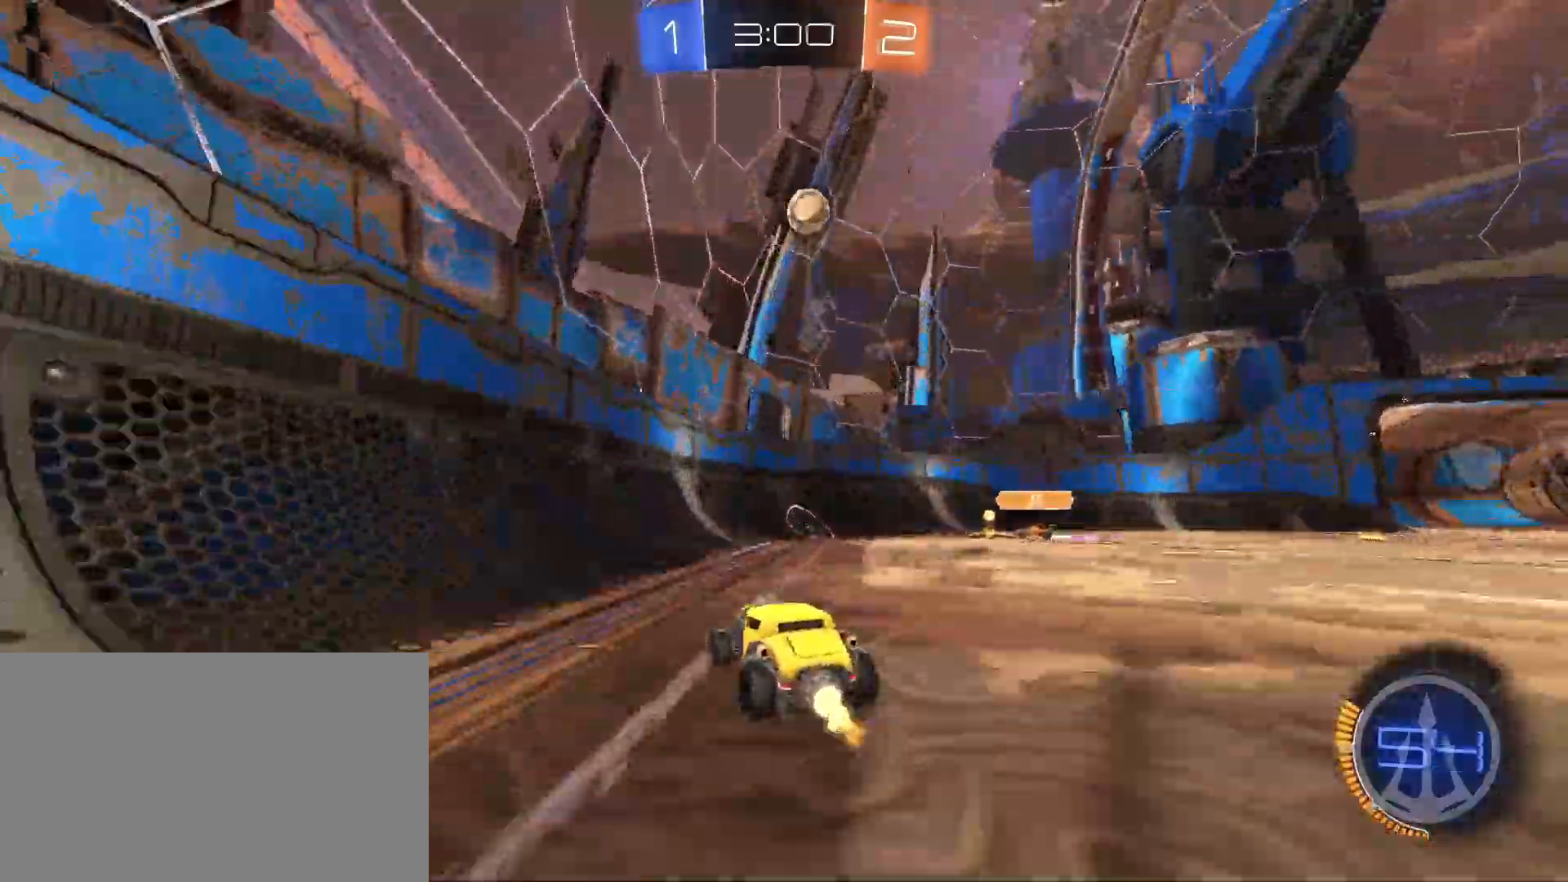
{"keys": ["a", "w"], "mouse": [], "events": [[33, "d", "up"], [350, "a", "down"]]}
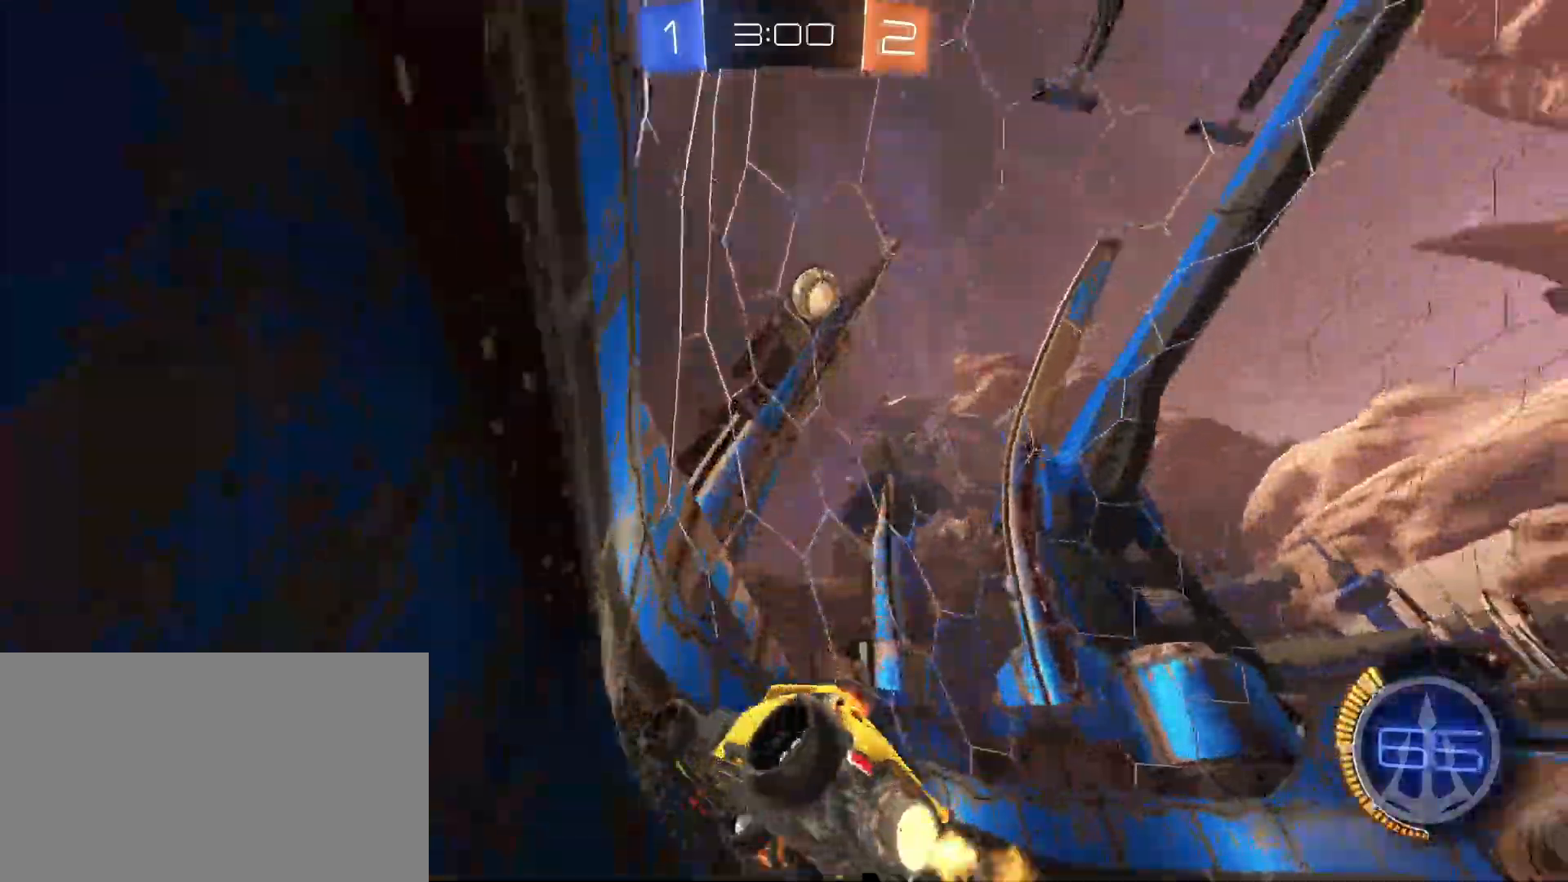
{"keys": ["w"], "mouse": [], "events": [[183, "a", "up"], [217, "d", "down"], [283, "d", "up"]]}
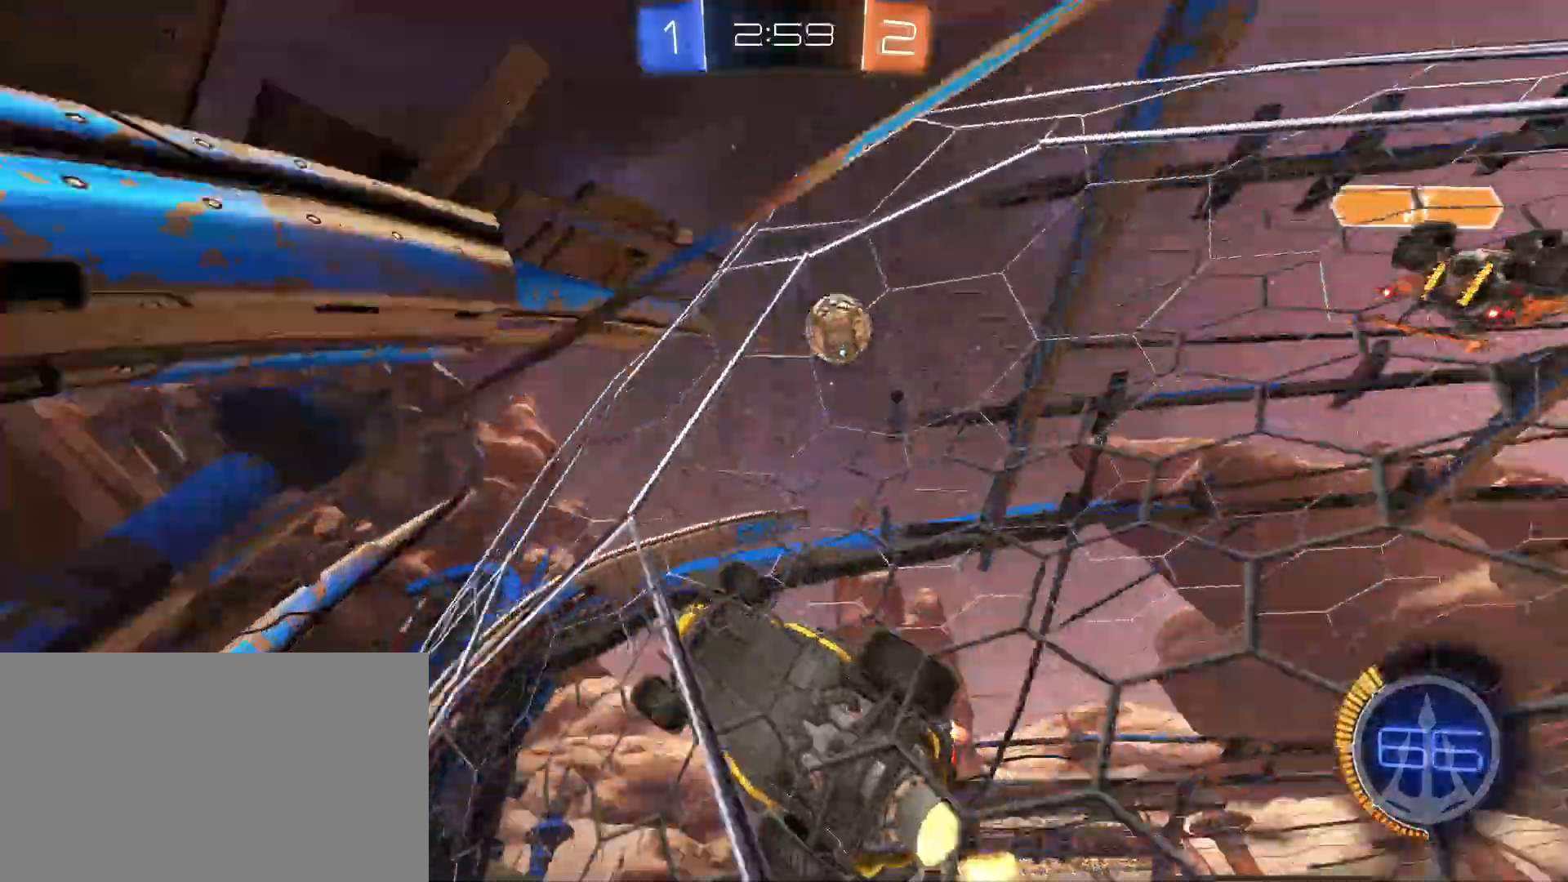
{"keys": ["d", "shift", "w"], "mouse": [], "events": [[67, "a", "down"], [100, "a", "up"], [150, "d", "down"], [300, "shift", "down"], [383, "shift", "up"], [417, "shift", "down"]]}
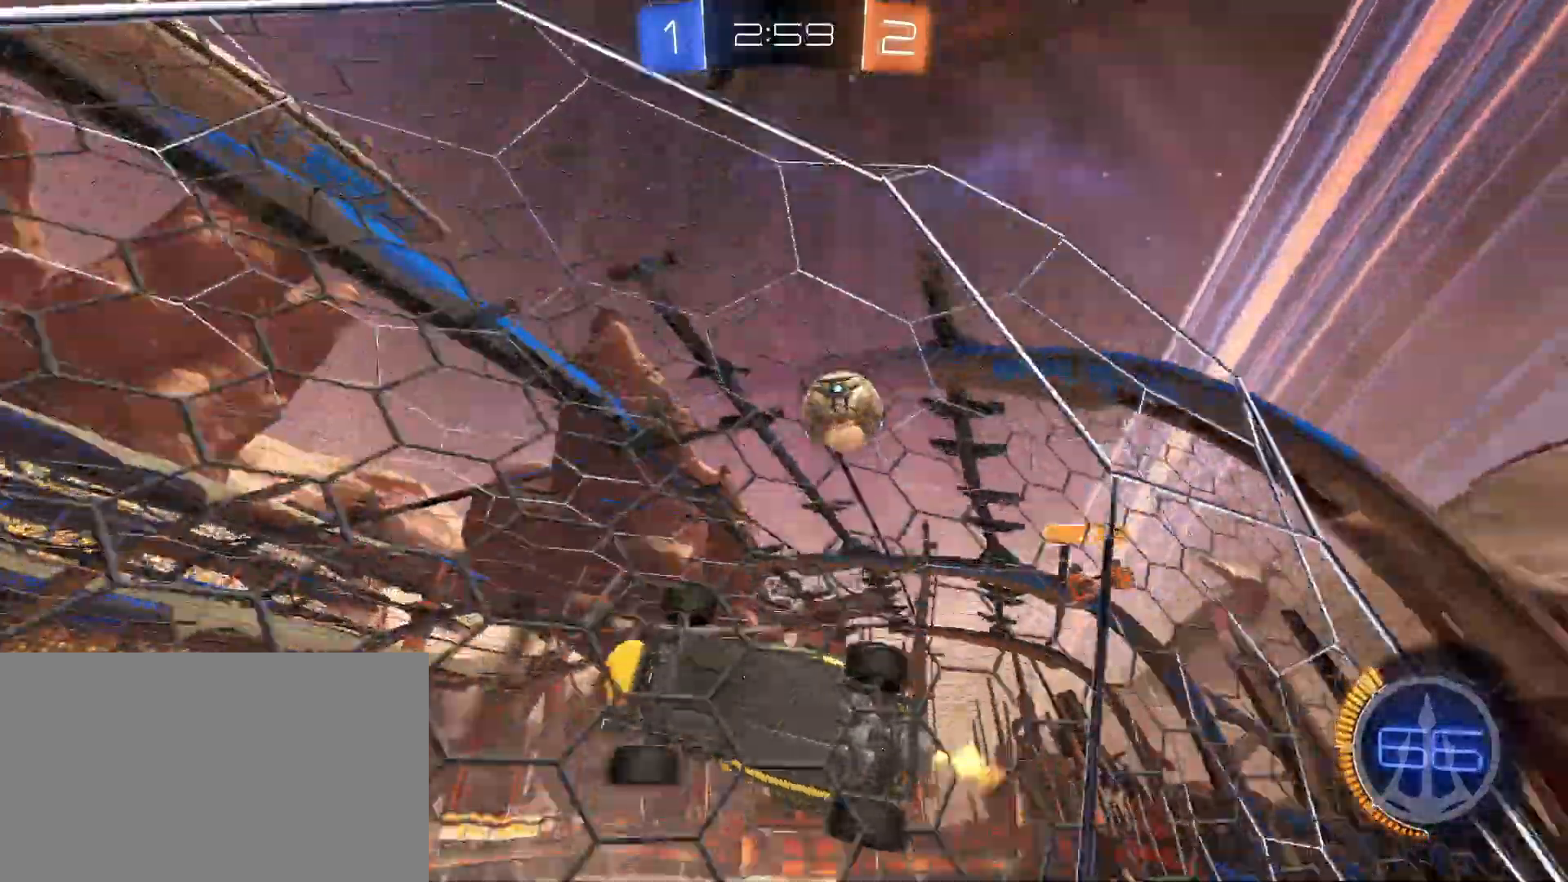
{"keys": ["d", "w"], "mouse": ["left"], "events": [[117, "shift", "up"], [400, "d", "up"], [500, "d", "down"], [500, "mouse_left", "down"]]}
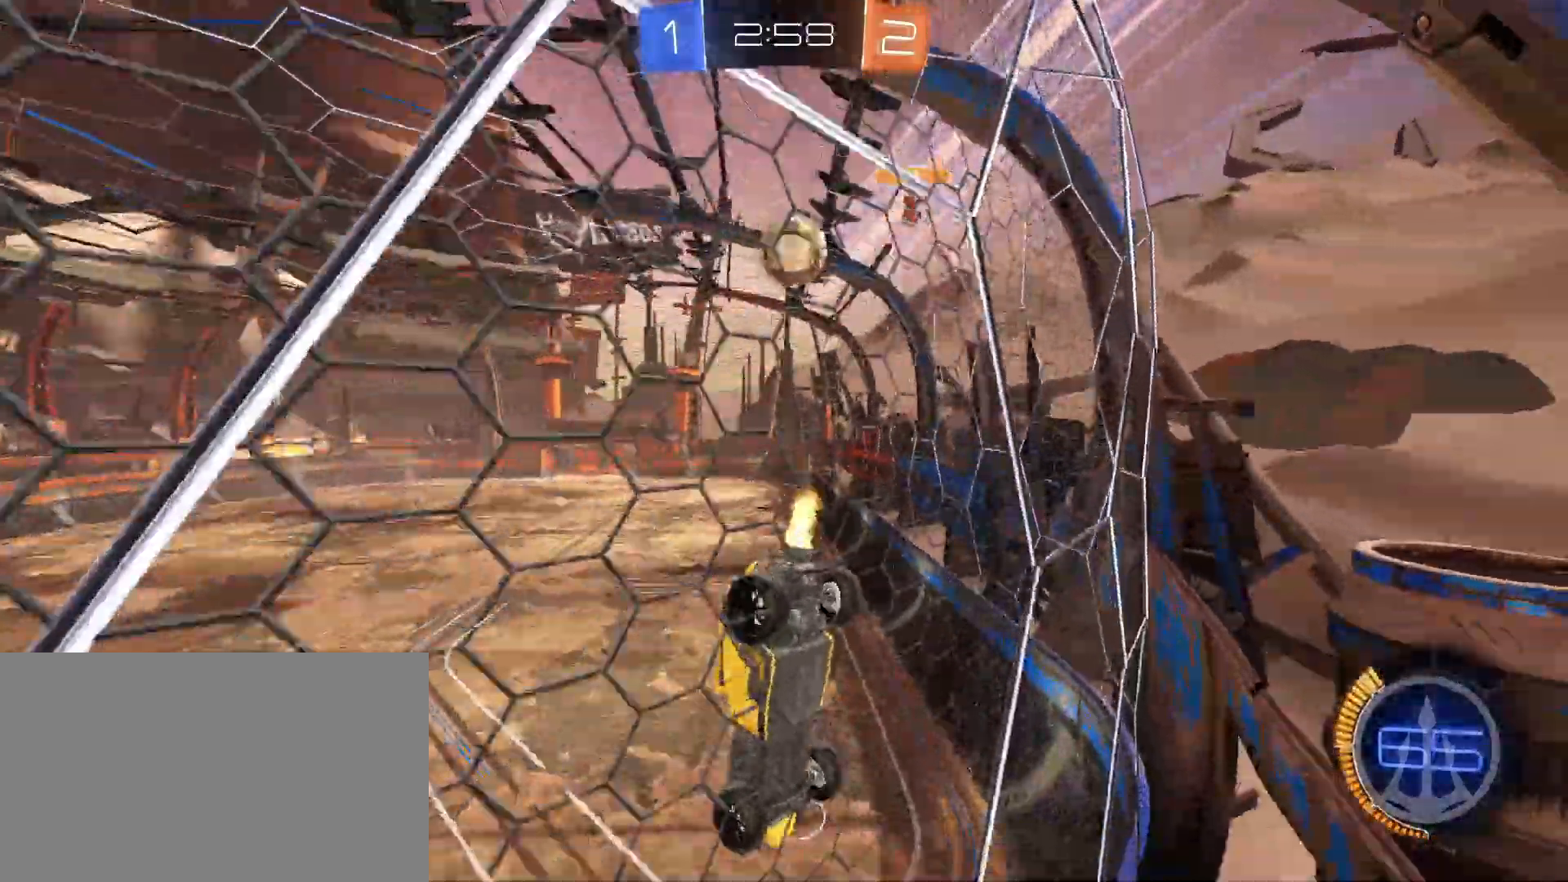
{"keys": ["w"], "mouse": [], "events": [[133, "d", "up"], [333, "d", "down"], [367, "d", "up"], [367, "mouse_left", "up"]]}
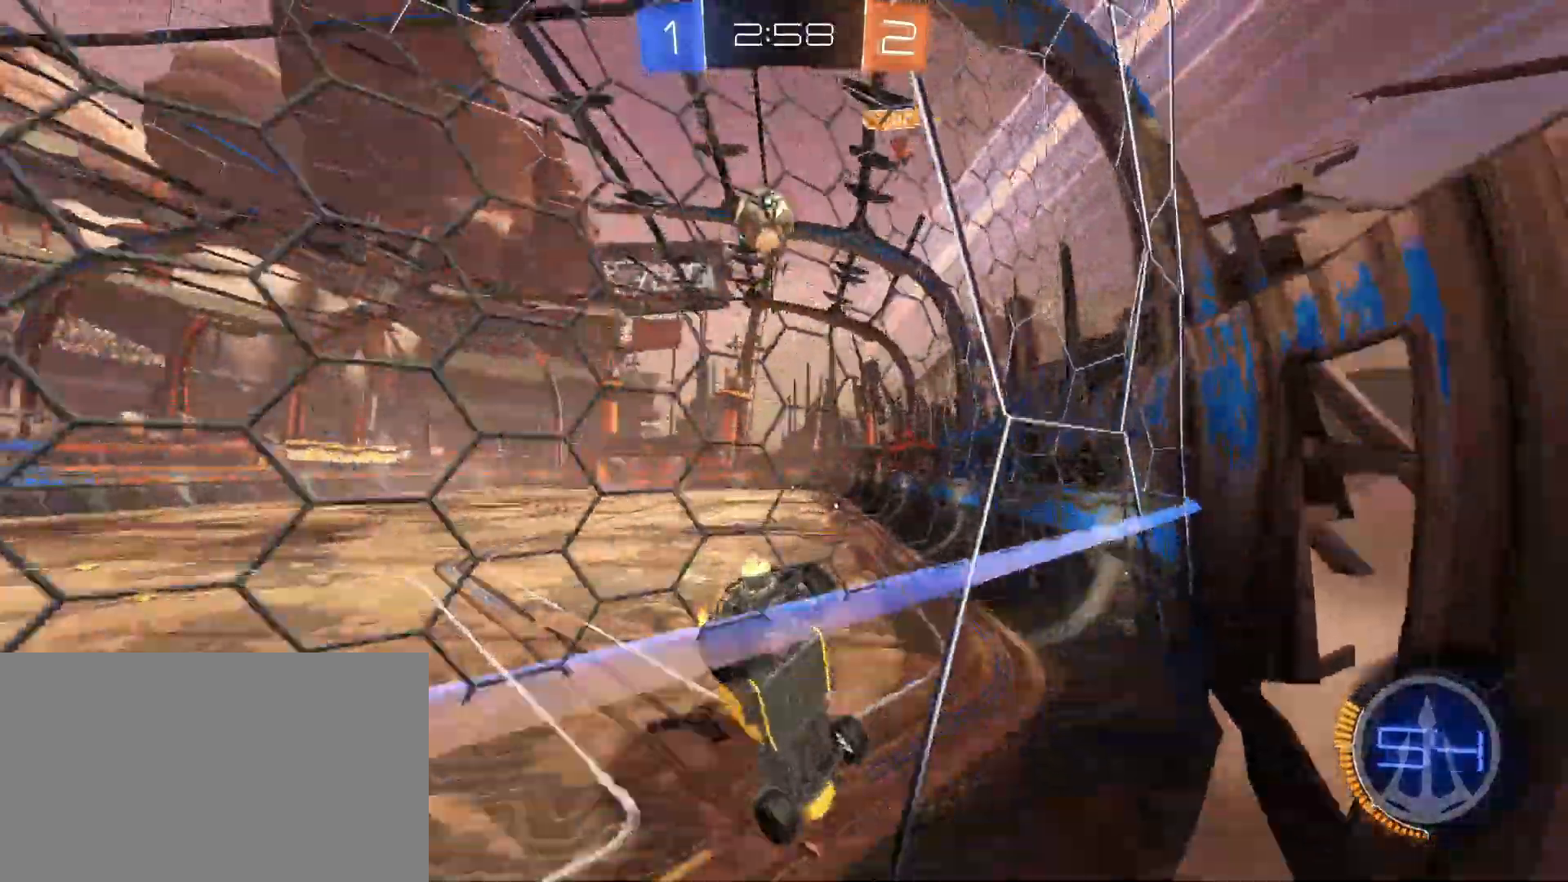
{"keys": ["d", "w"], "mouse": ["left"], "events": [[17, "mouse_left", "down"], [150, "d", "down"], [217, "d", "up"], [433, "d", "down"]]}
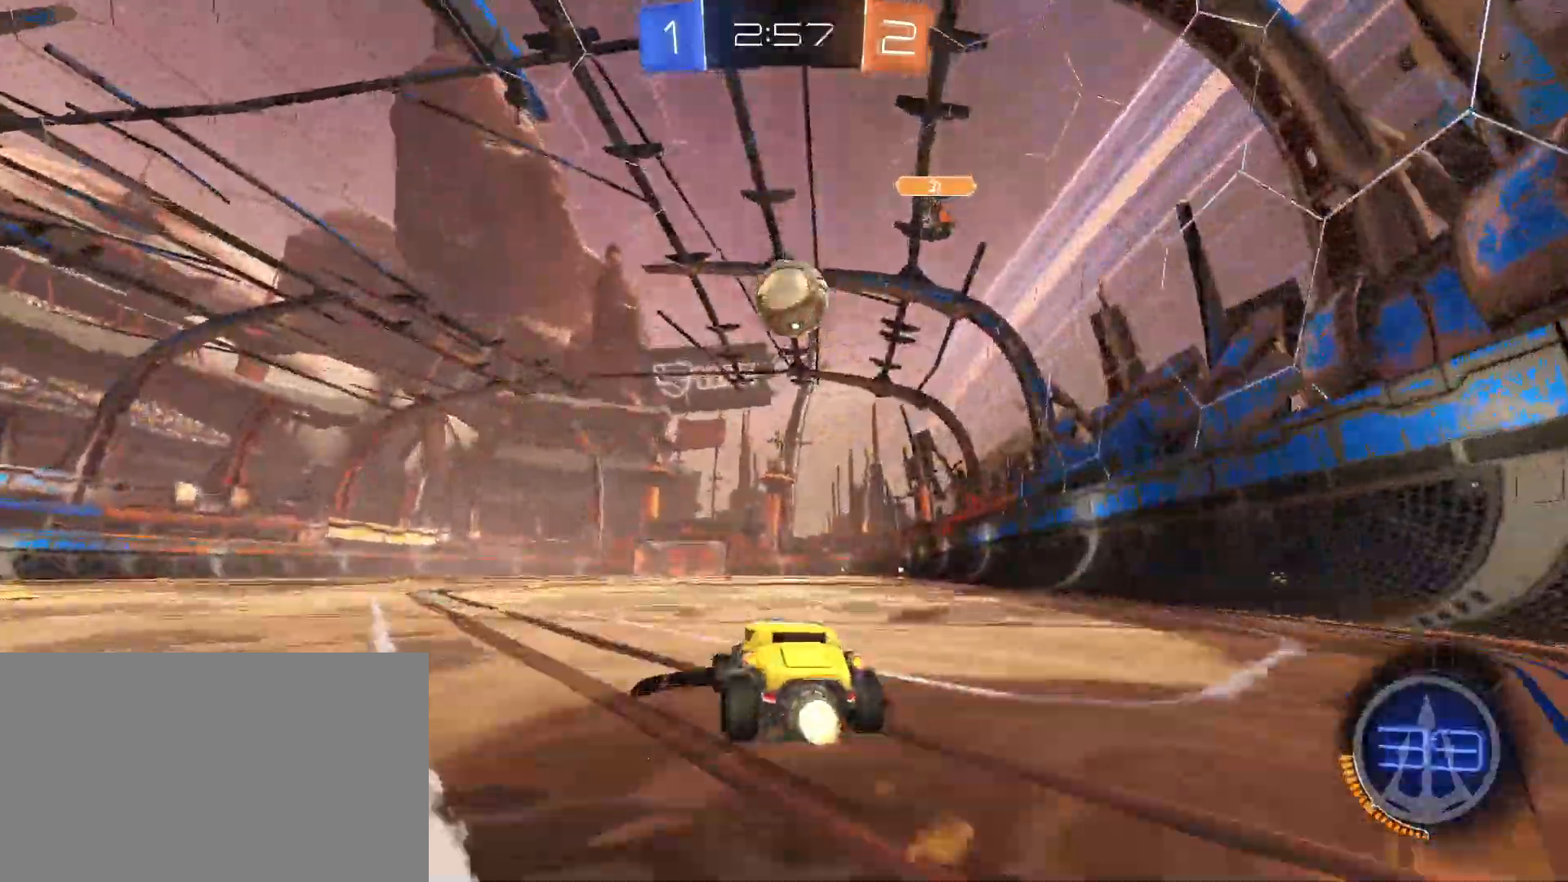
{"keys": [], "mouse": [], "events": [[83, "d", "up"], [117, "mouse_left", "up"], [267, "d", "down"], [317, "mouse_right", "down"], [350, "d", "up"], [500, "mouse_right", "up"], [500, "w", "up"]]}
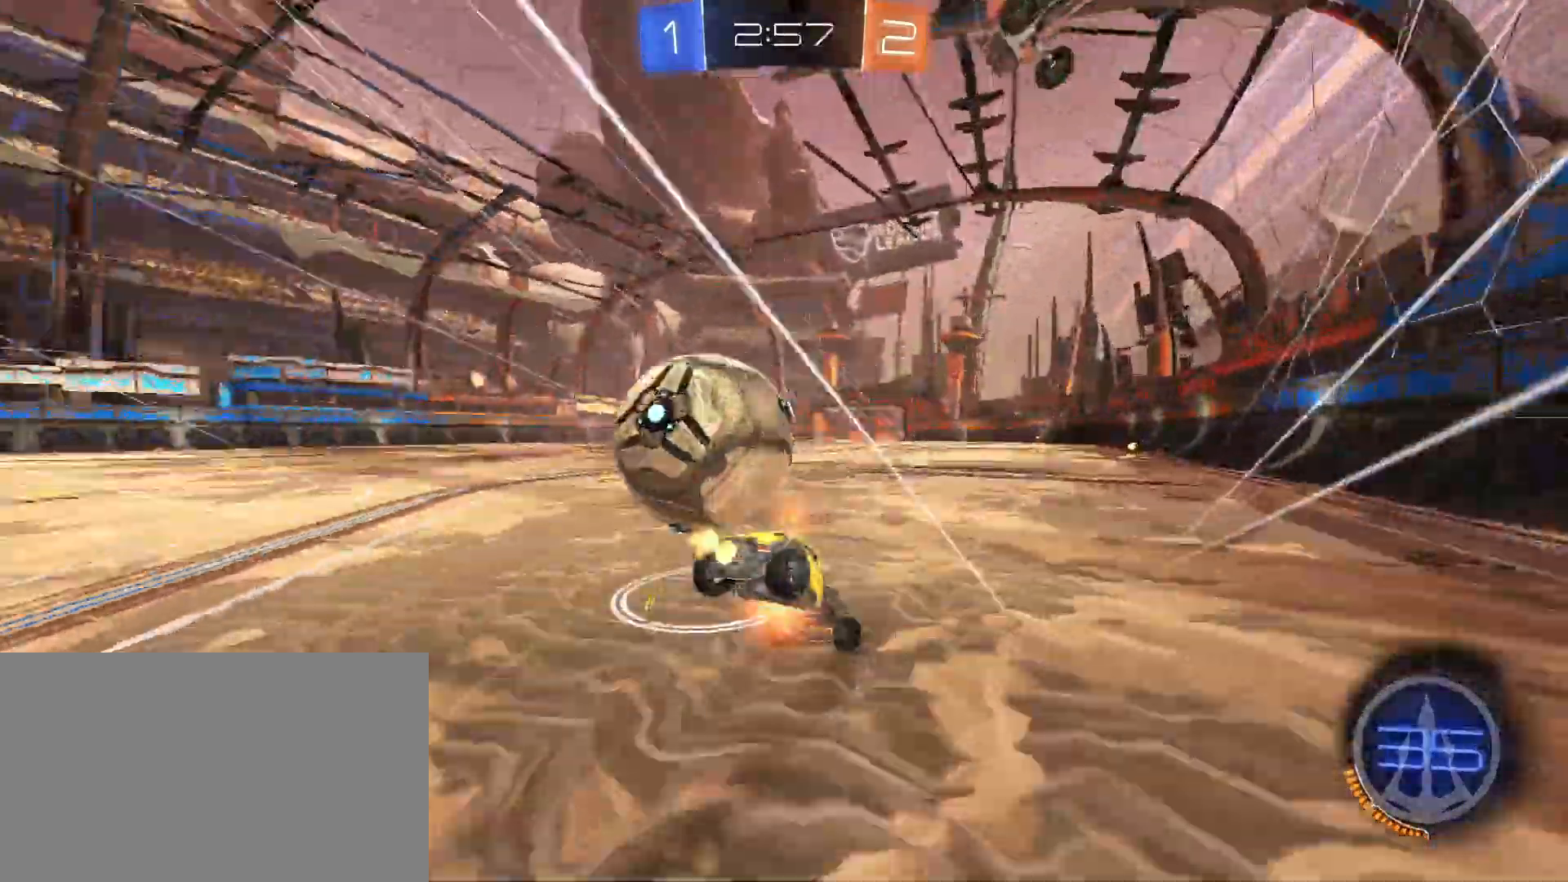
{"keys": ["shift"], "mouse": [], "events": [[133, "a", "down"], [283, "a", "up"], [333, "d", "down"], [367, "shift", "down"], [467, "d", "up"]]}
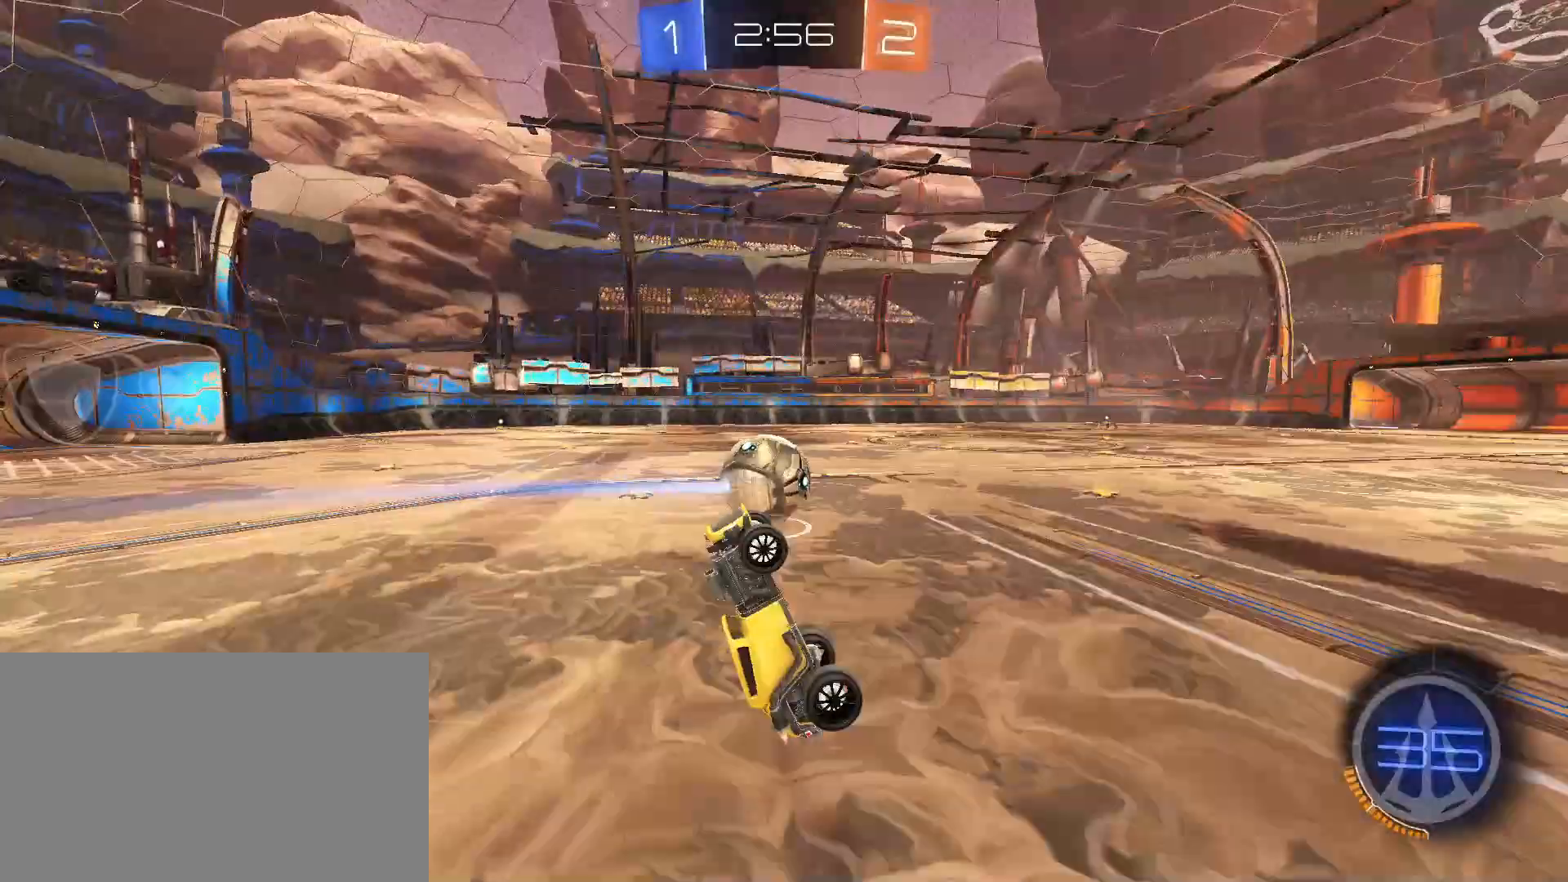
{"keys": ["a", "w"], "mouse": ["left"], "events": [[17, "shift", "up"], [100, "a", "down"], [150, "a", "up"], [383, "a", "down"], [467, "mouse_left", "down"], [467, "w", "down"]]}
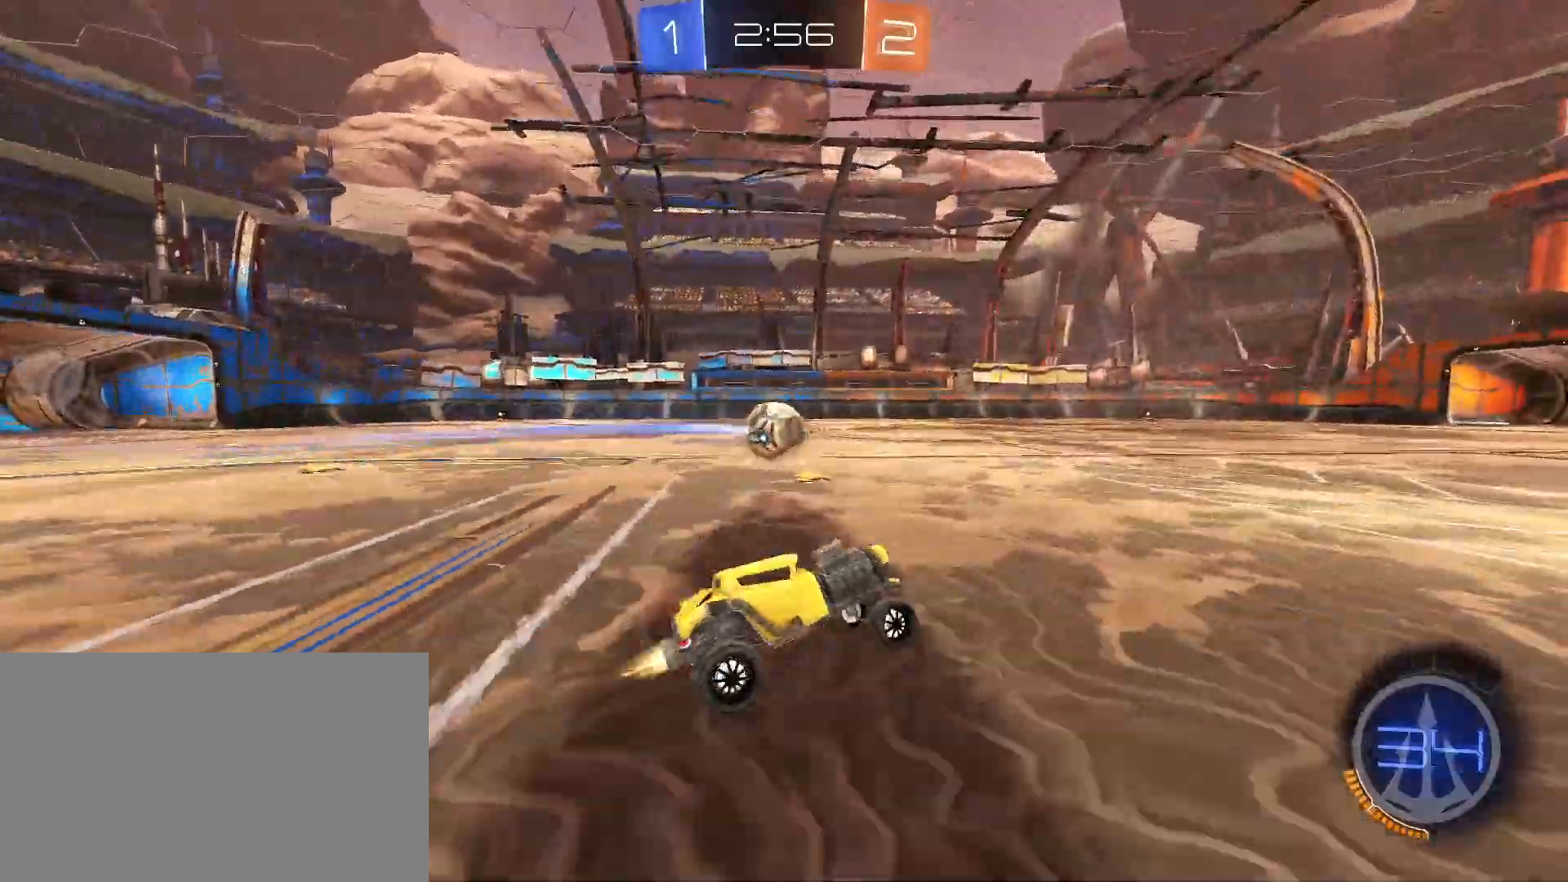
{"keys": ["a", "shift", "w"], "mouse": ["right"], "events": [[267, "mouse_left", "up"], [317, "mouse_right", "down"], [350, "shift", "down"], [400, "mouse_right", "up"], [450, "mouse_right", "down"]]}
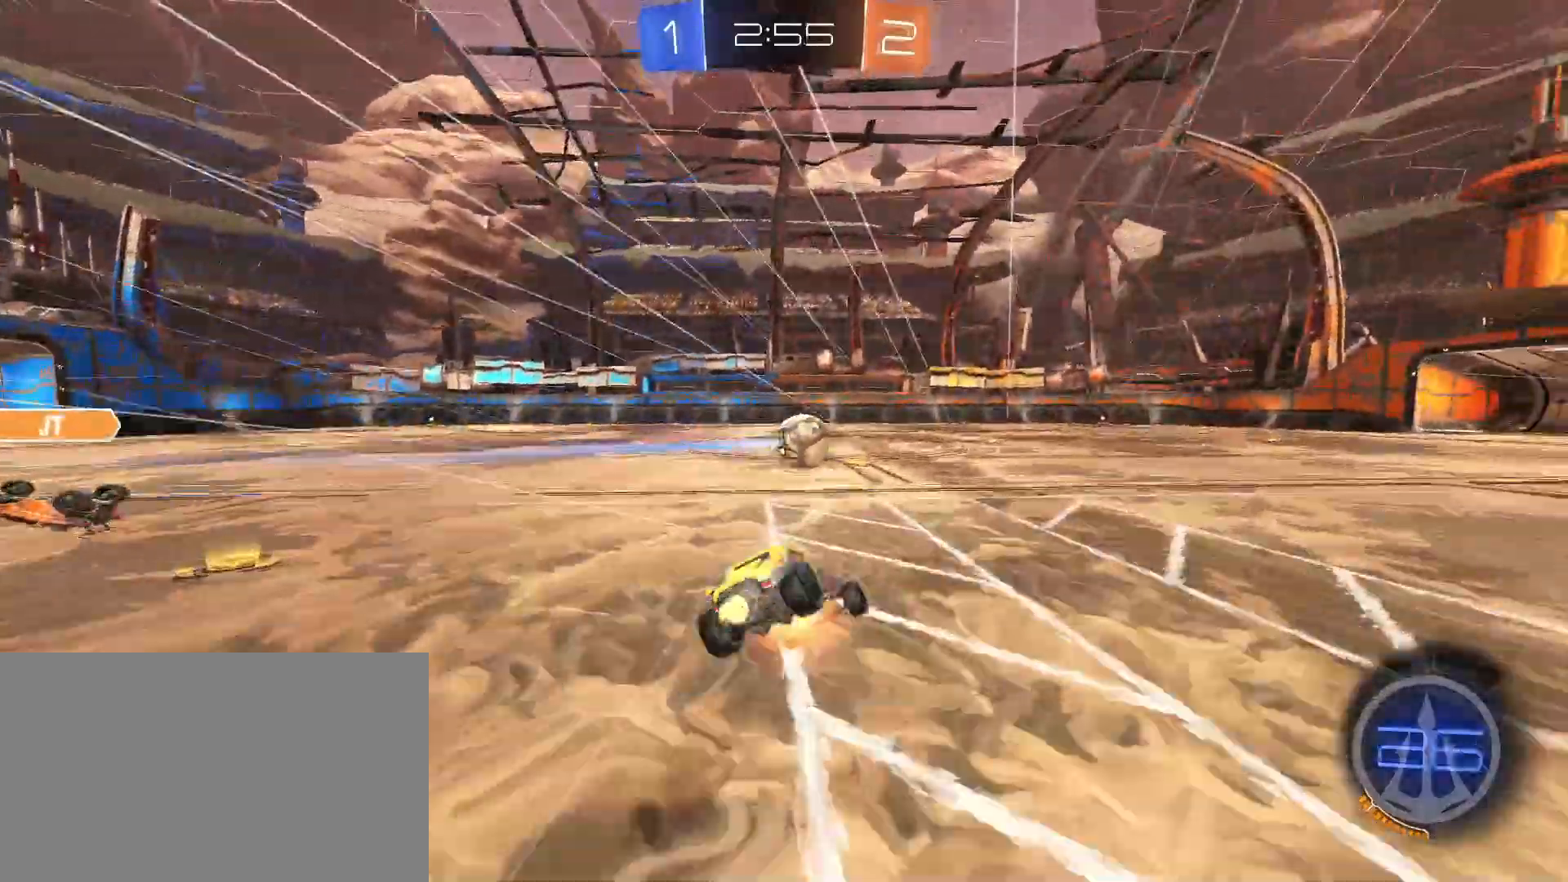
{"keys": ["a", "shift"], "mouse": ["left"], "events": [[50, "mouse_left", "down"], [50, "mouse_right", "up"], [50, "w", "up"], [133, "s", "down"], [183, "s", "up"]]}
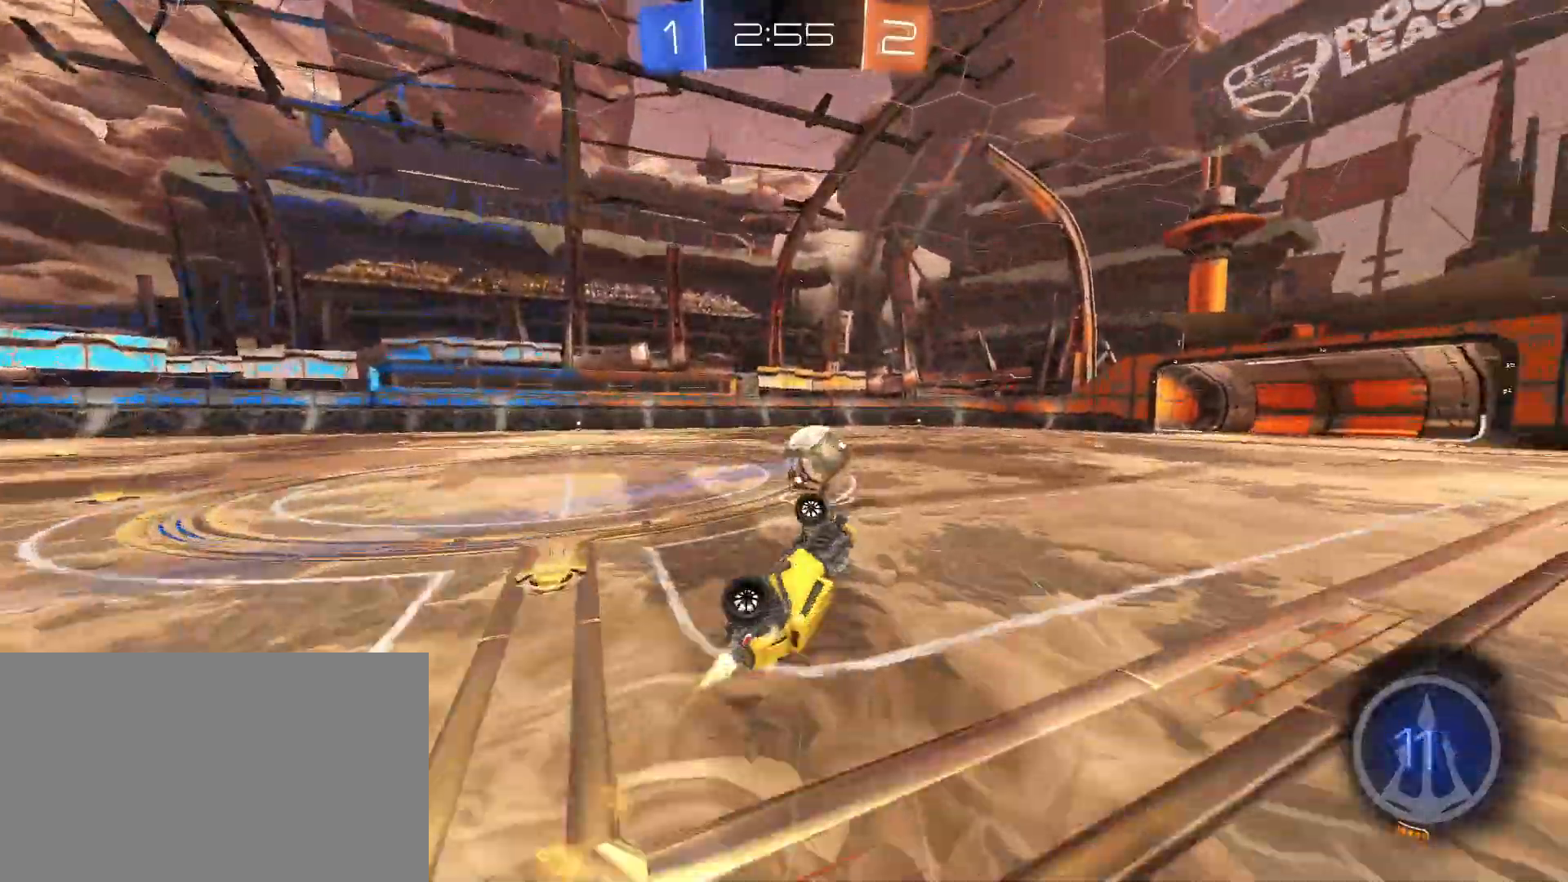
{"keys": ["w"], "mouse": [], "events": [[17, "s", "down"], [100, "mouse_left", "up"], [150, "s", "up"], [150, "shift", "up"], [200, "a", "up"], [383, "w", "down"]]}
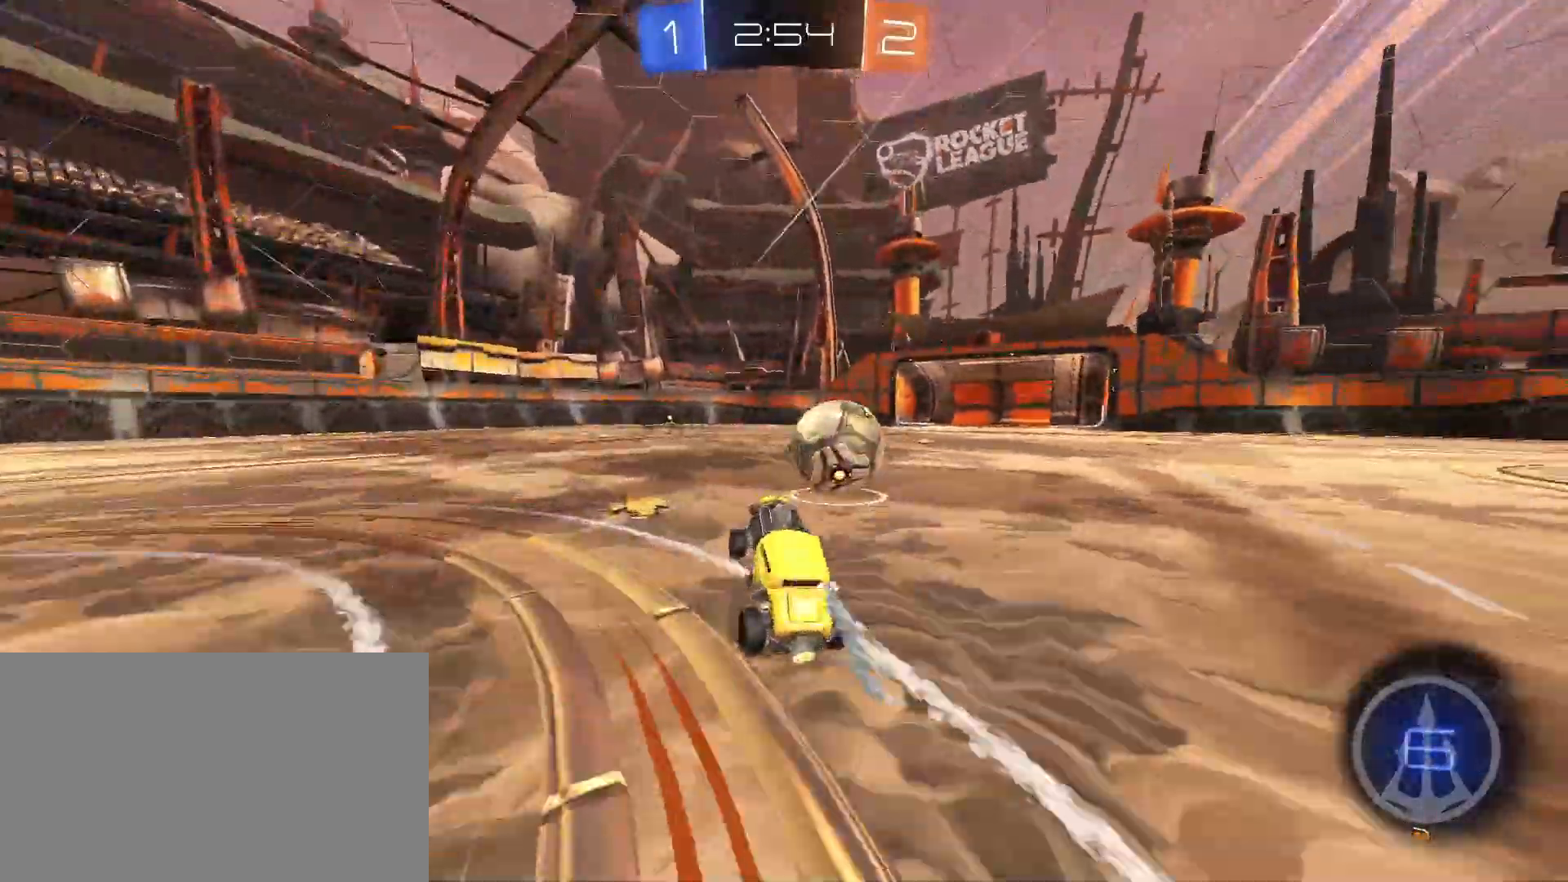
{"keys": ["d", "w"], "mouse": ["left"], "events": [[33, "d", "down"], [217, "mouse_left", "down"], [317, "mouse_left", "up"], [350, "mouse_left", "down"]]}
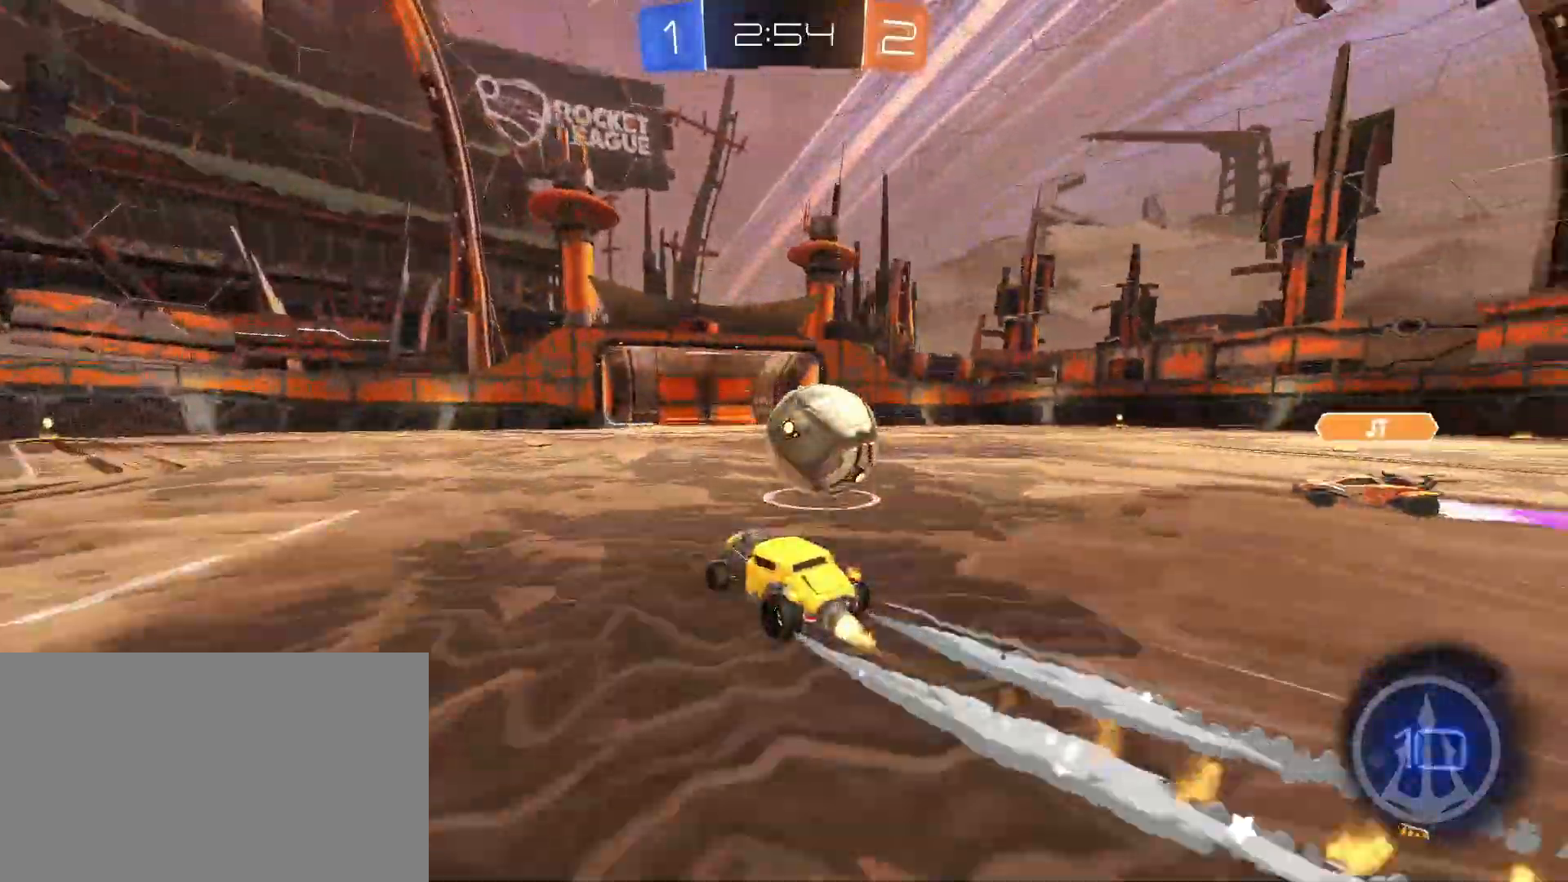
{"keys": ["a", "shift", "w"], "mouse": [], "events": [[50, "mouse_left", "up"], [183, "mouse_left", "down"], [183, "space", "down"], [217, "space", "up"], [283, "a", "down"], [283, "d", "up"], [333, "mouse_left", "up"], [467, "shift", "down"]]}
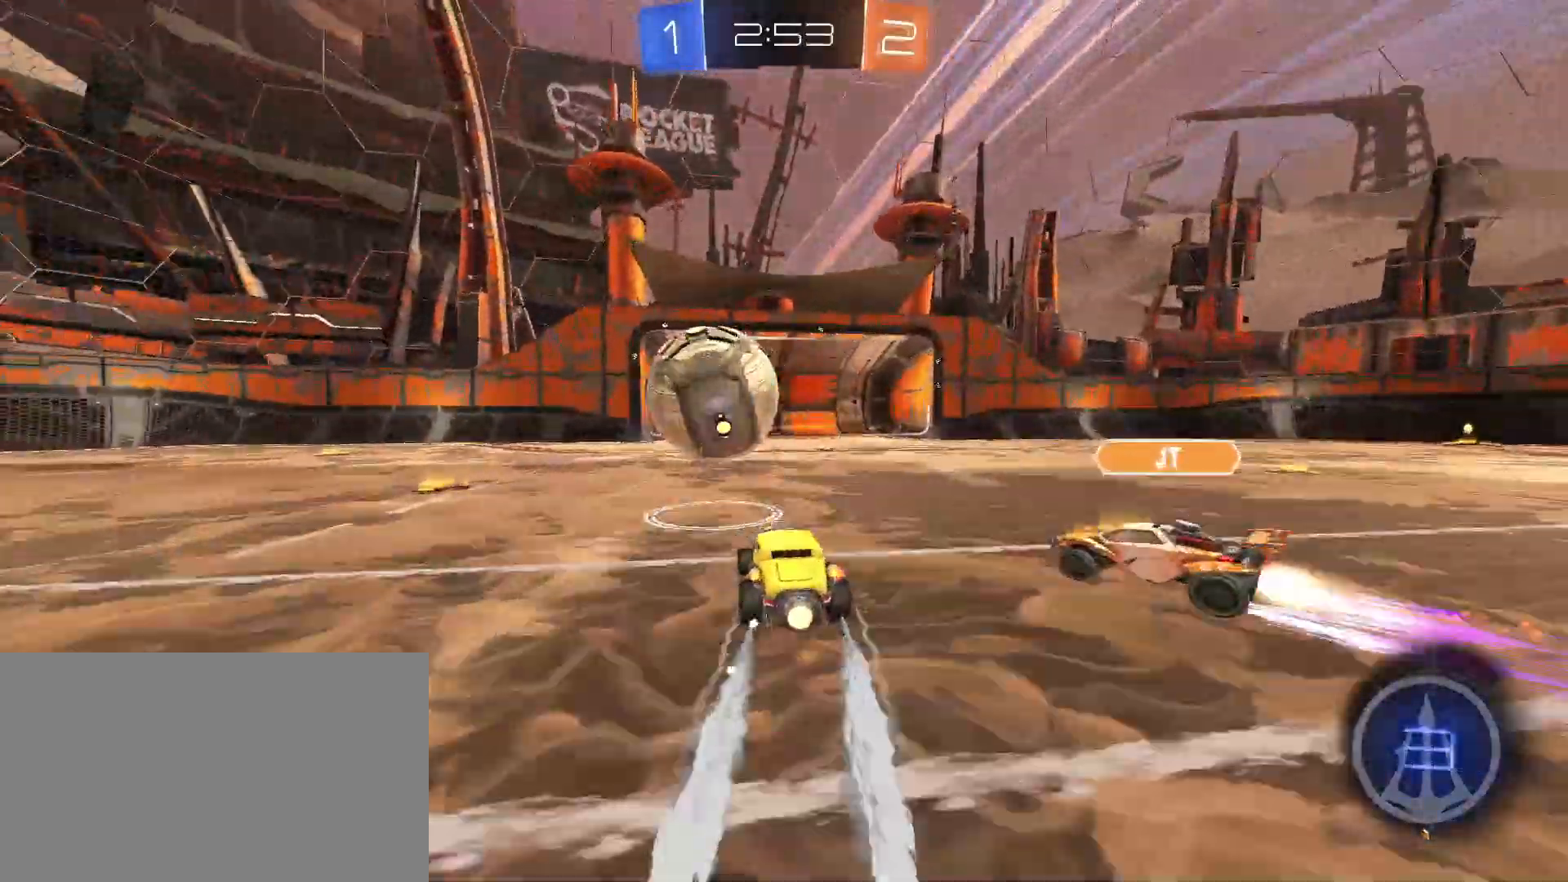
{"keys": ["a", "w"], "mouse": ["right"], "events": [[17, "shift", "up"], [17, "space", "down"], [100, "space", "up"], [467, "mouse_right", "down"]]}
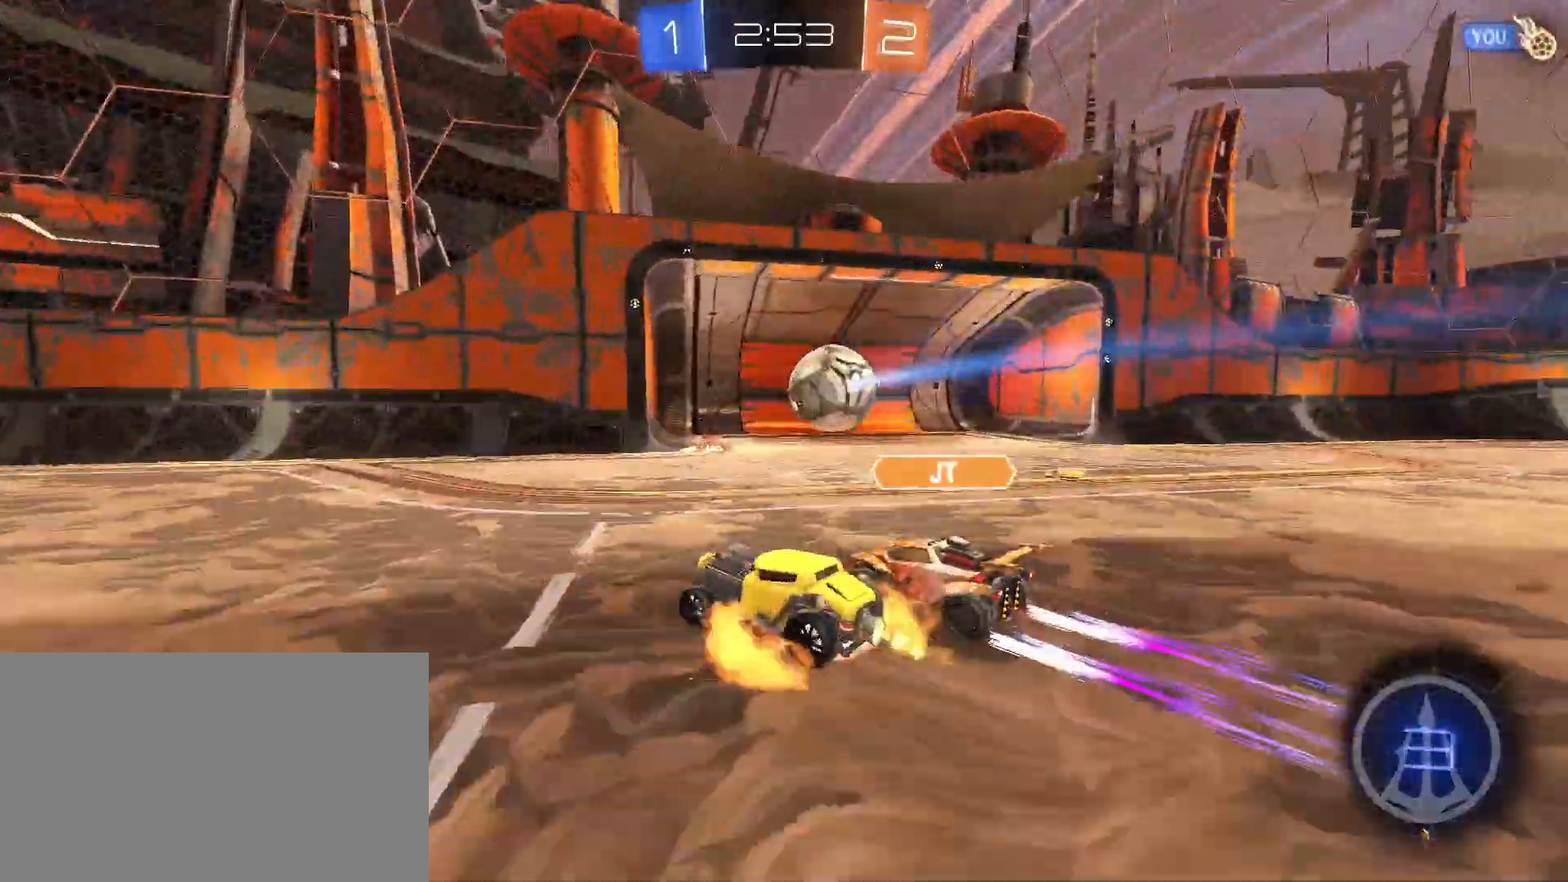
{"keys": ["a", "shift"], "mouse": [], "events": [[33, "shift", "down"], [33, "w", "up"], [67, "mouse_right", "up"], [117, "mouse_right", "down"], [167, "mouse_right", "up"], [217, "mouse_right", "down"], [267, "mouse_right", "up"], [267, "space", "down"], [350, "space", "up"]]}
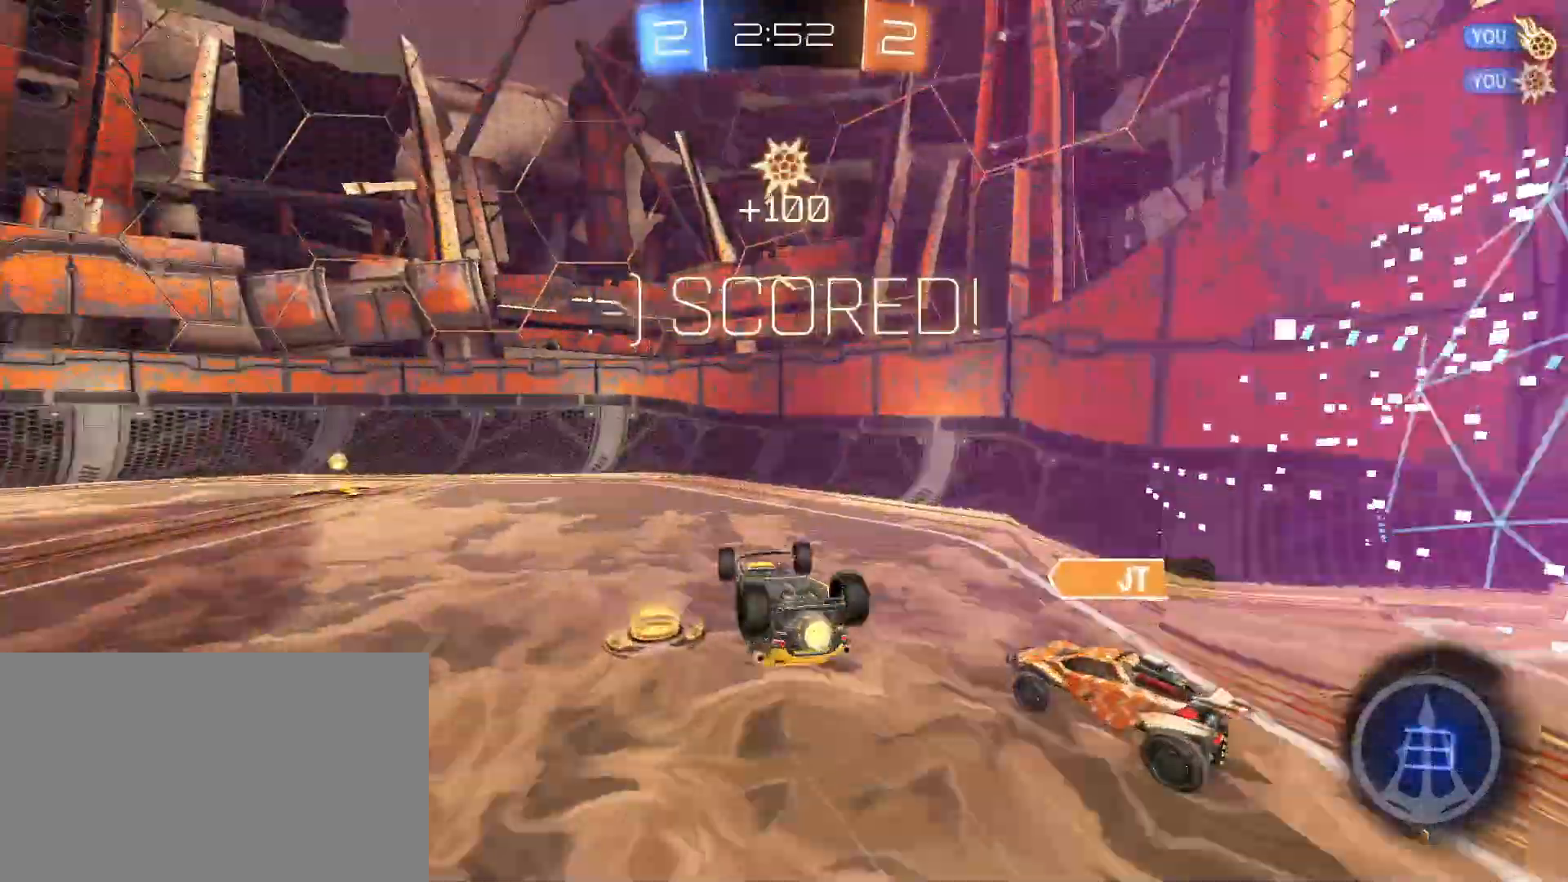
{"keys": ["a"], "mouse": [], "events": [[50, "shift", "up"]]}
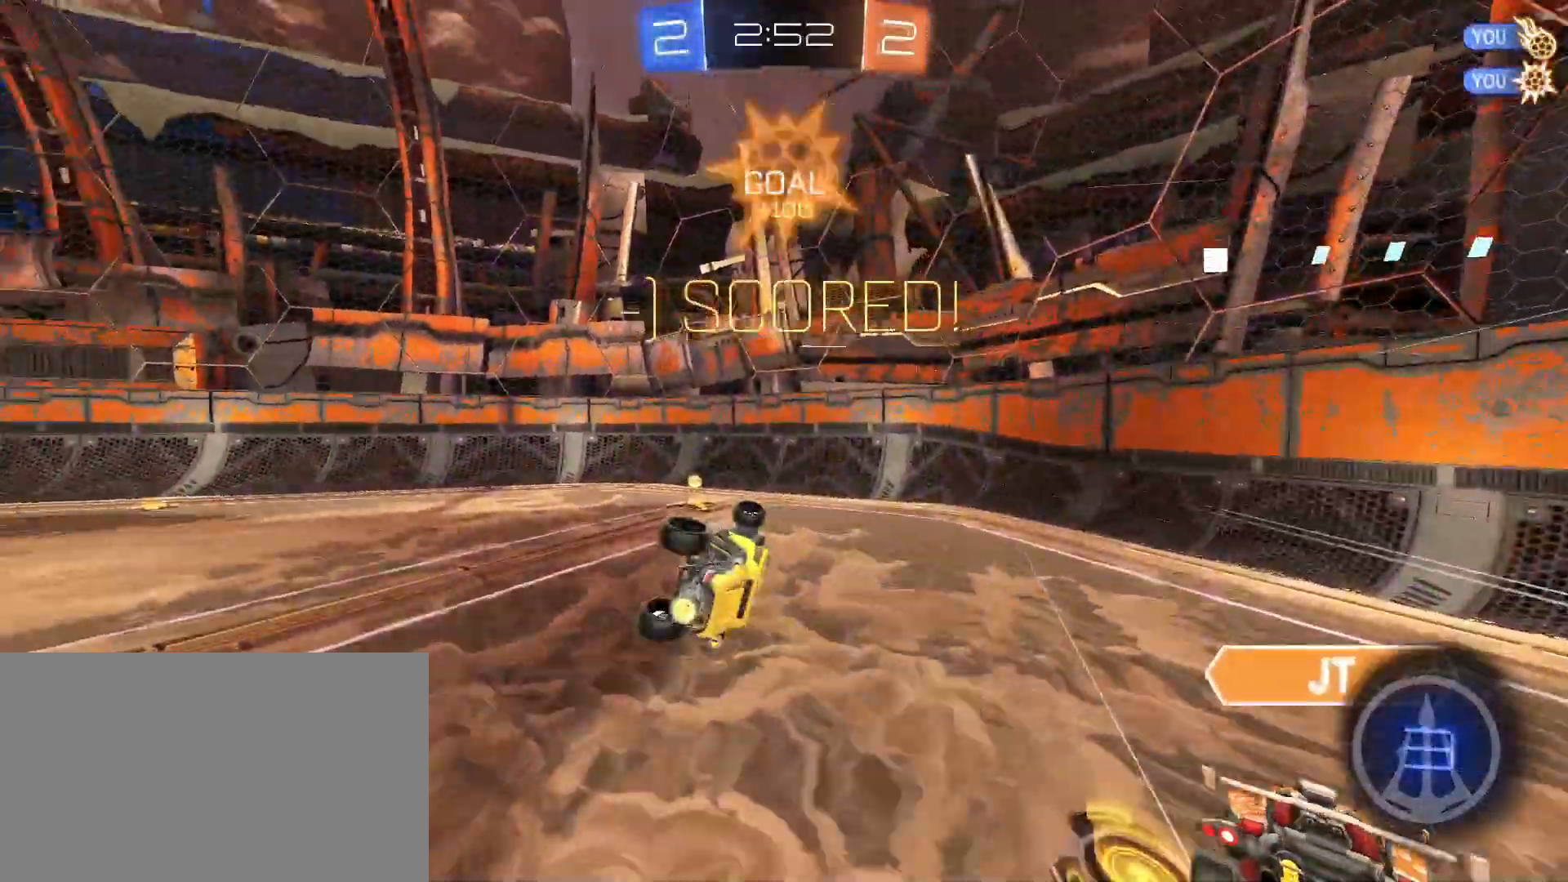
{"keys": ["a"], "mouse": [], "events": []}